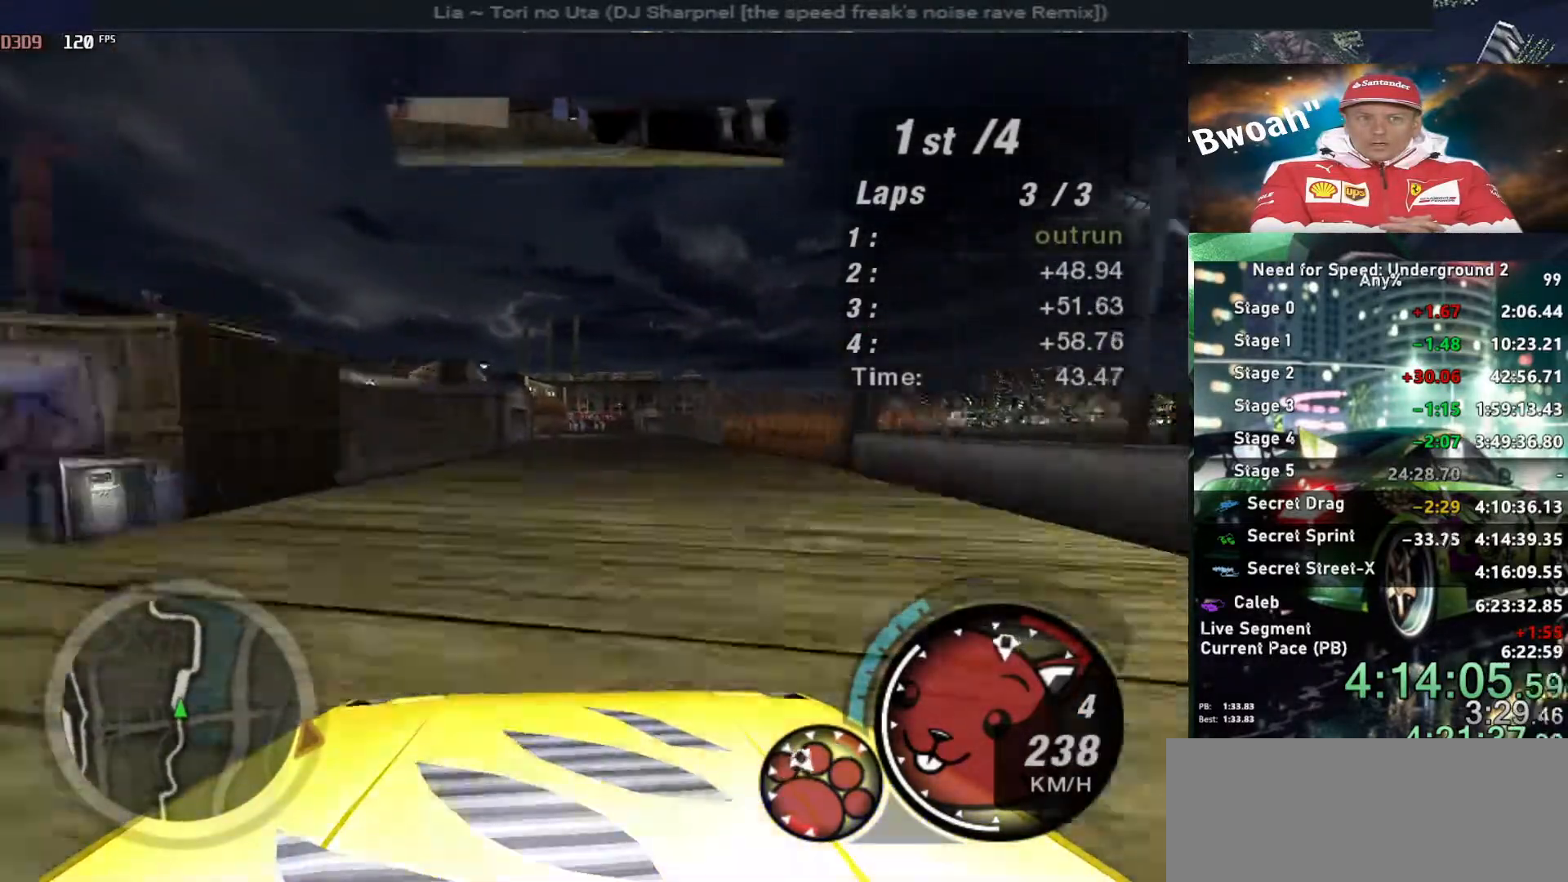
Gameplay with keyboard; each line is a JSON object with the keys held at the frame after it. "events" lists presses ("down") and releases ("up") of "alt", "ctrl", "down", "escape", "left", "r", "return", "right", "shift", "space", "super", "t", "tab", "u" and "up" between this image and that frame as [ms after this image, input, new state], when the widget could be followed in between. No other keys are recorded. Mouse input is not recorded.
{"keys": ["right", "up"], "events": [[17, "right", "up"], [117, "left", "down"], [200, "left", "up"], [484, "right", "down"]]}
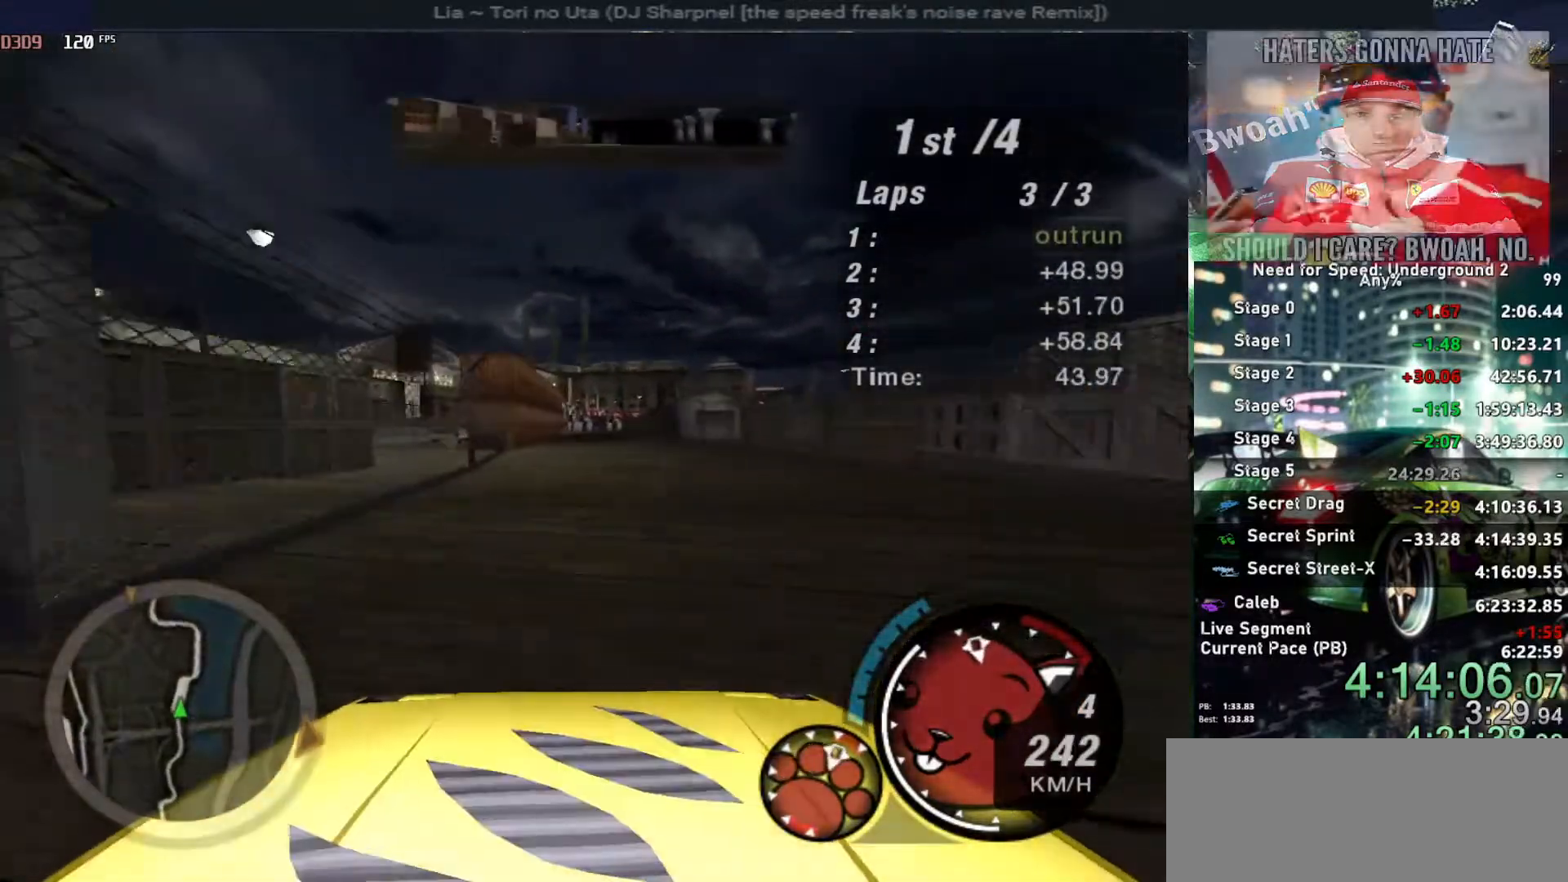
{"keys": ["up"], "events": [[34, "right", "up"], [350, "right", "down"], [450, "right", "up"]]}
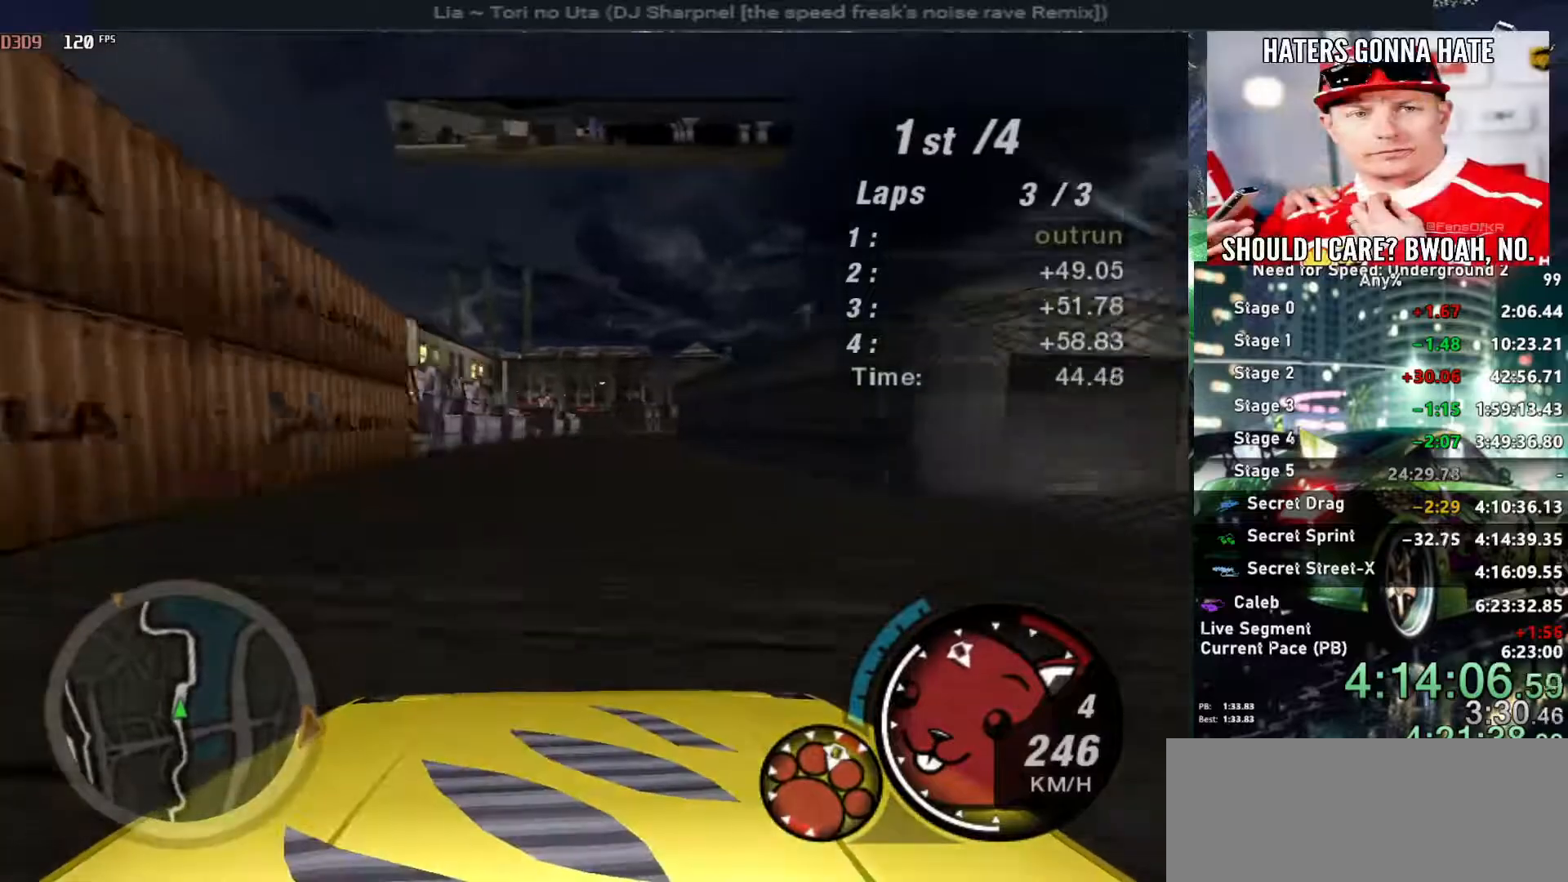
{"keys": ["up"], "events": [[50, "right", "down"], [150, "right", "up"], [234, "right", "down"], [334, "right", "up"]]}
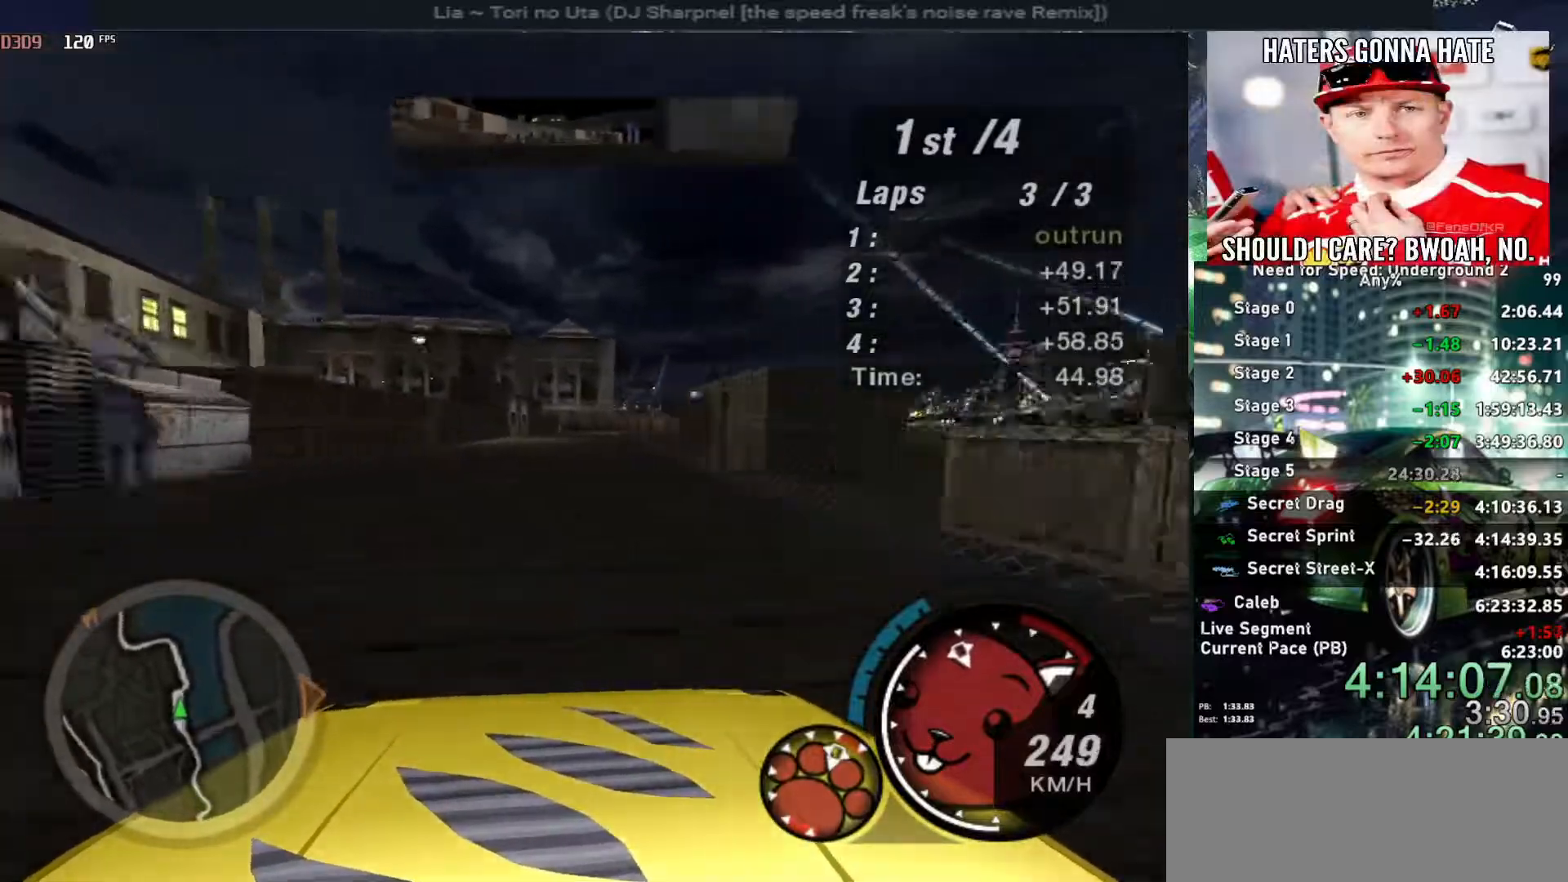
{"keys": ["up"], "events": [[300, "right", "down"], [400, "right", "up"]]}
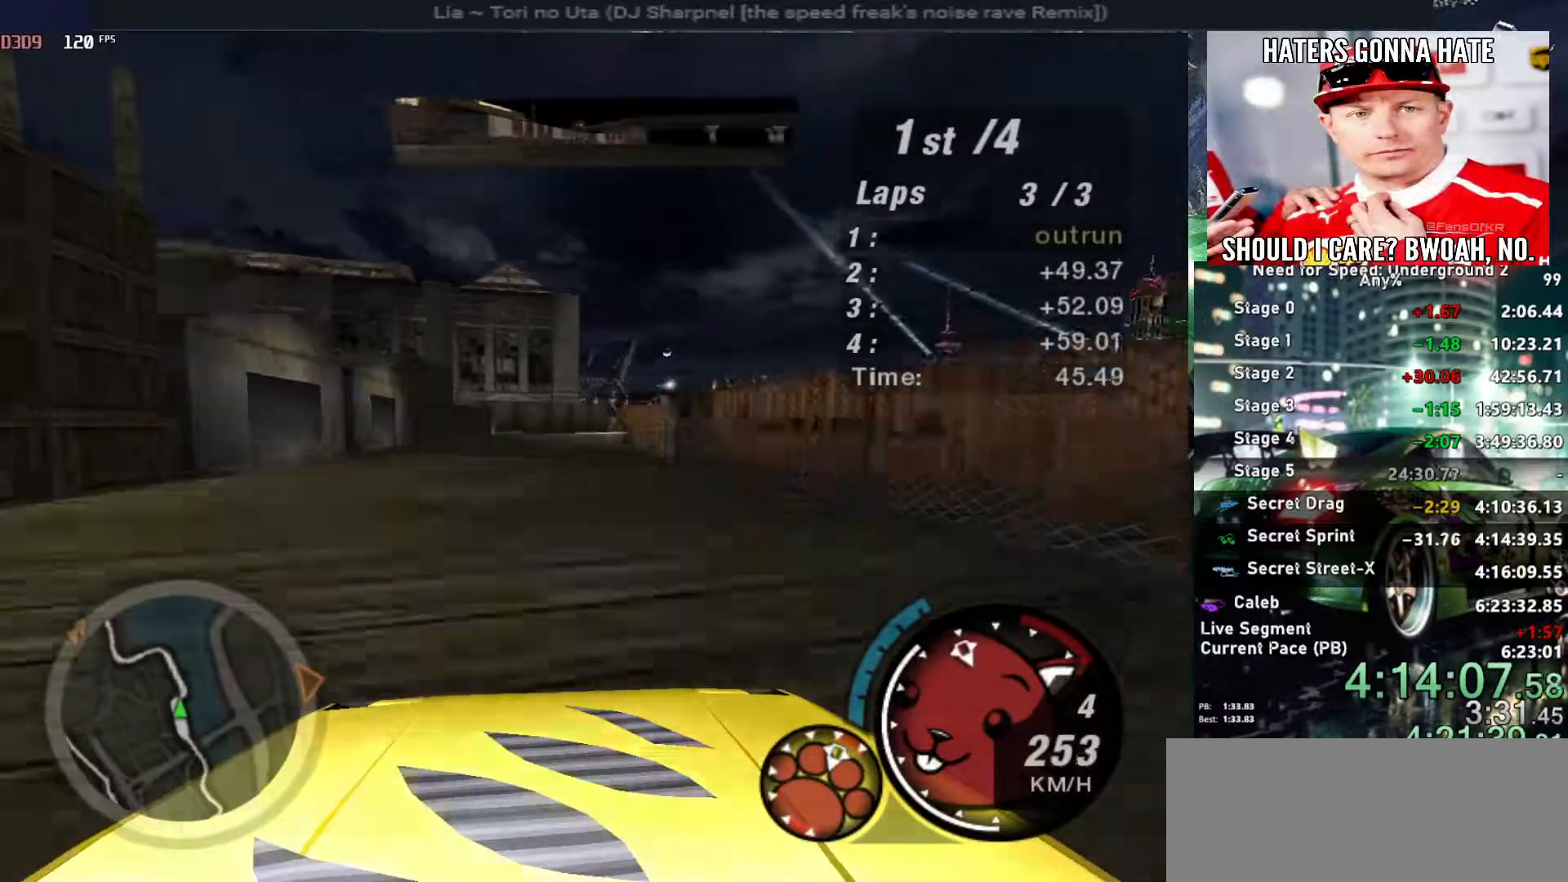
{"keys": ["up"], "events": [[167, "right", "down"], [367, "right", "up"]]}
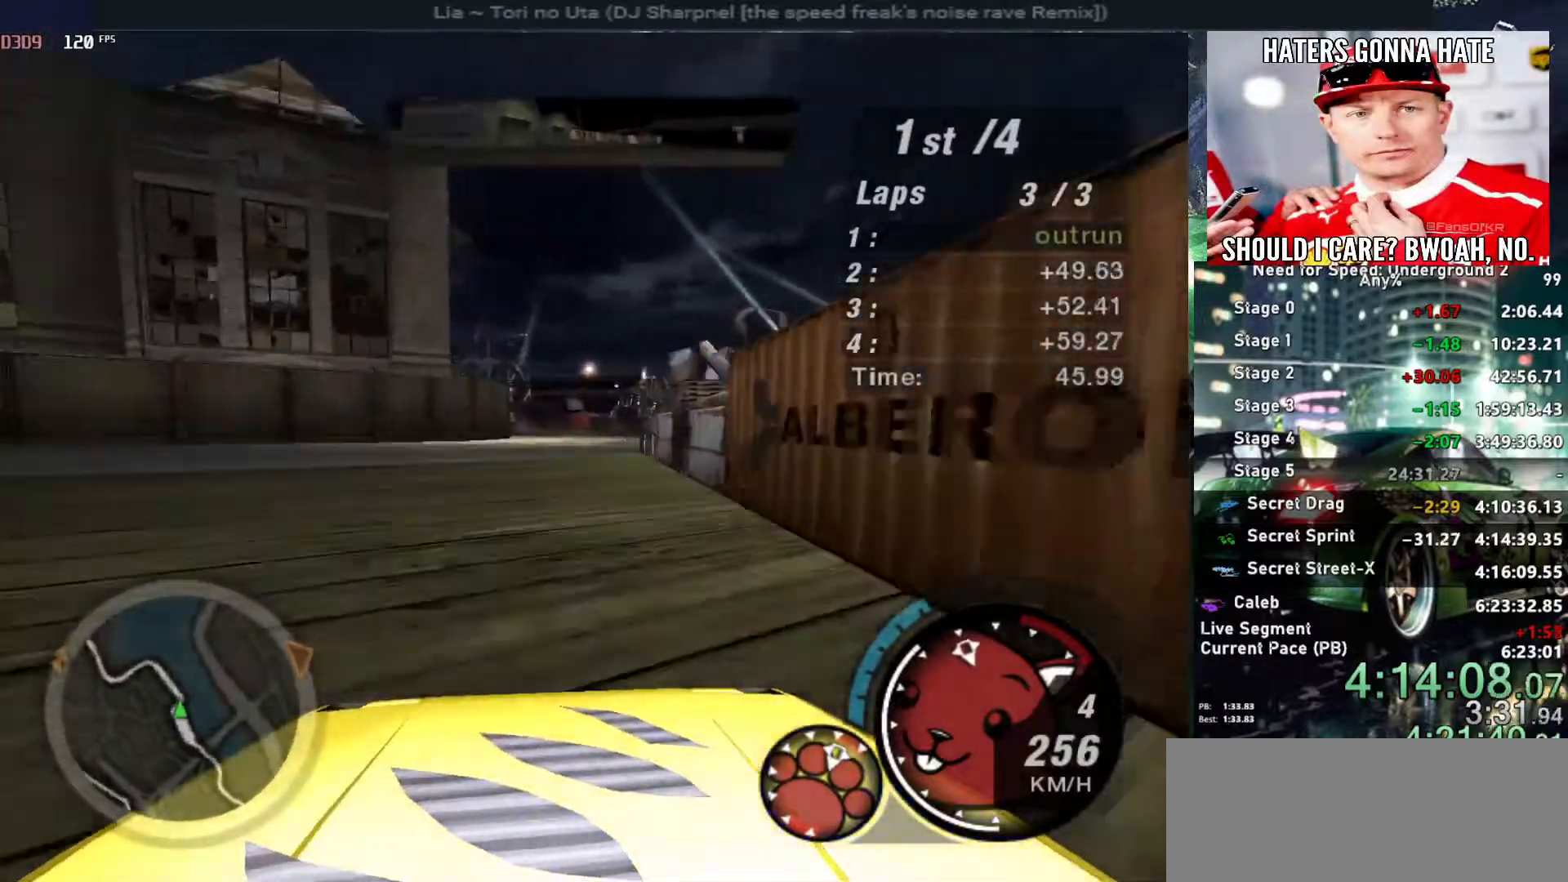
{"keys": ["left", "up"], "events": [[284, "left", "down"]]}
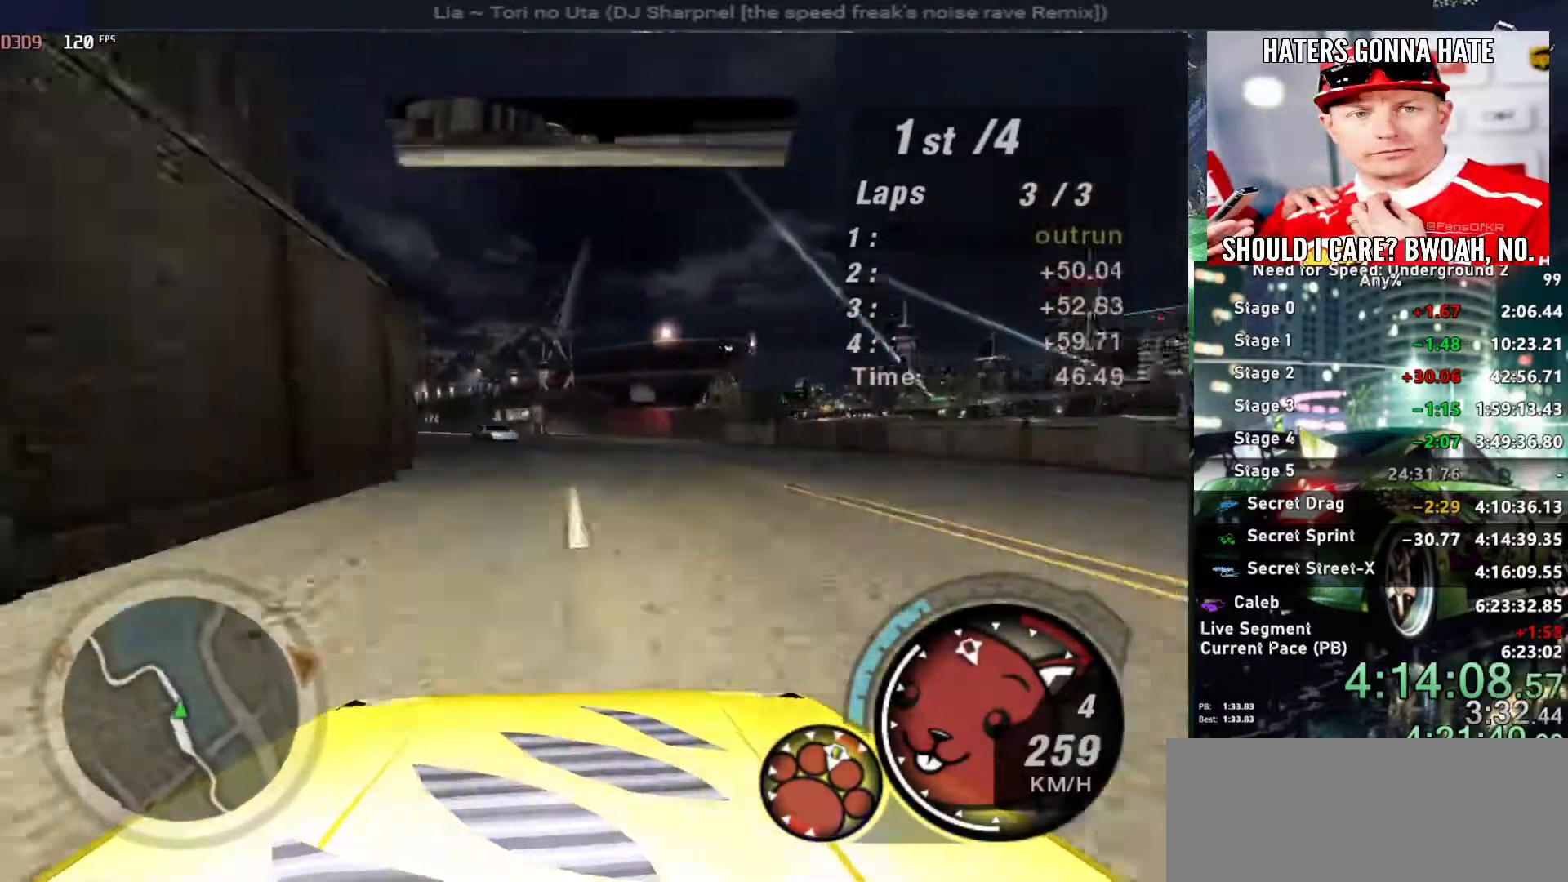
{"keys": ["left", "up"], "events": [[67, "left", "up"], [117, "right", "down"], [350, "left", "down"], [384, "right", "up"]]}
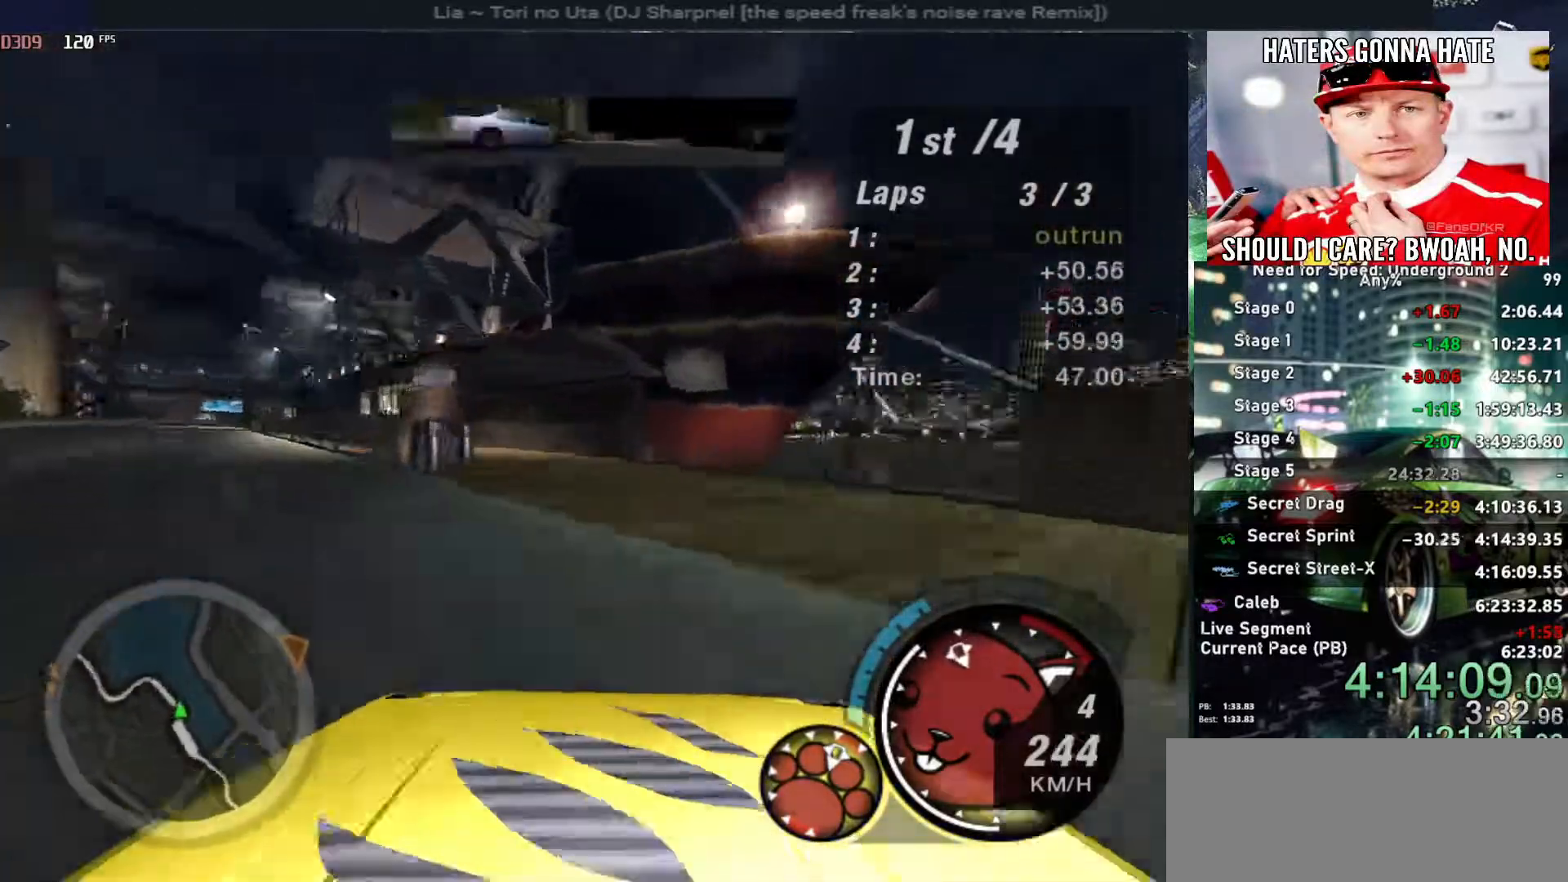
{"keys": ["alt", "right", "up"], "events": [[34, "right", "down"], [117, "right", "up"], [450, "left", "up"], [450, "right", "down"], [500, "alt", "down"]]}
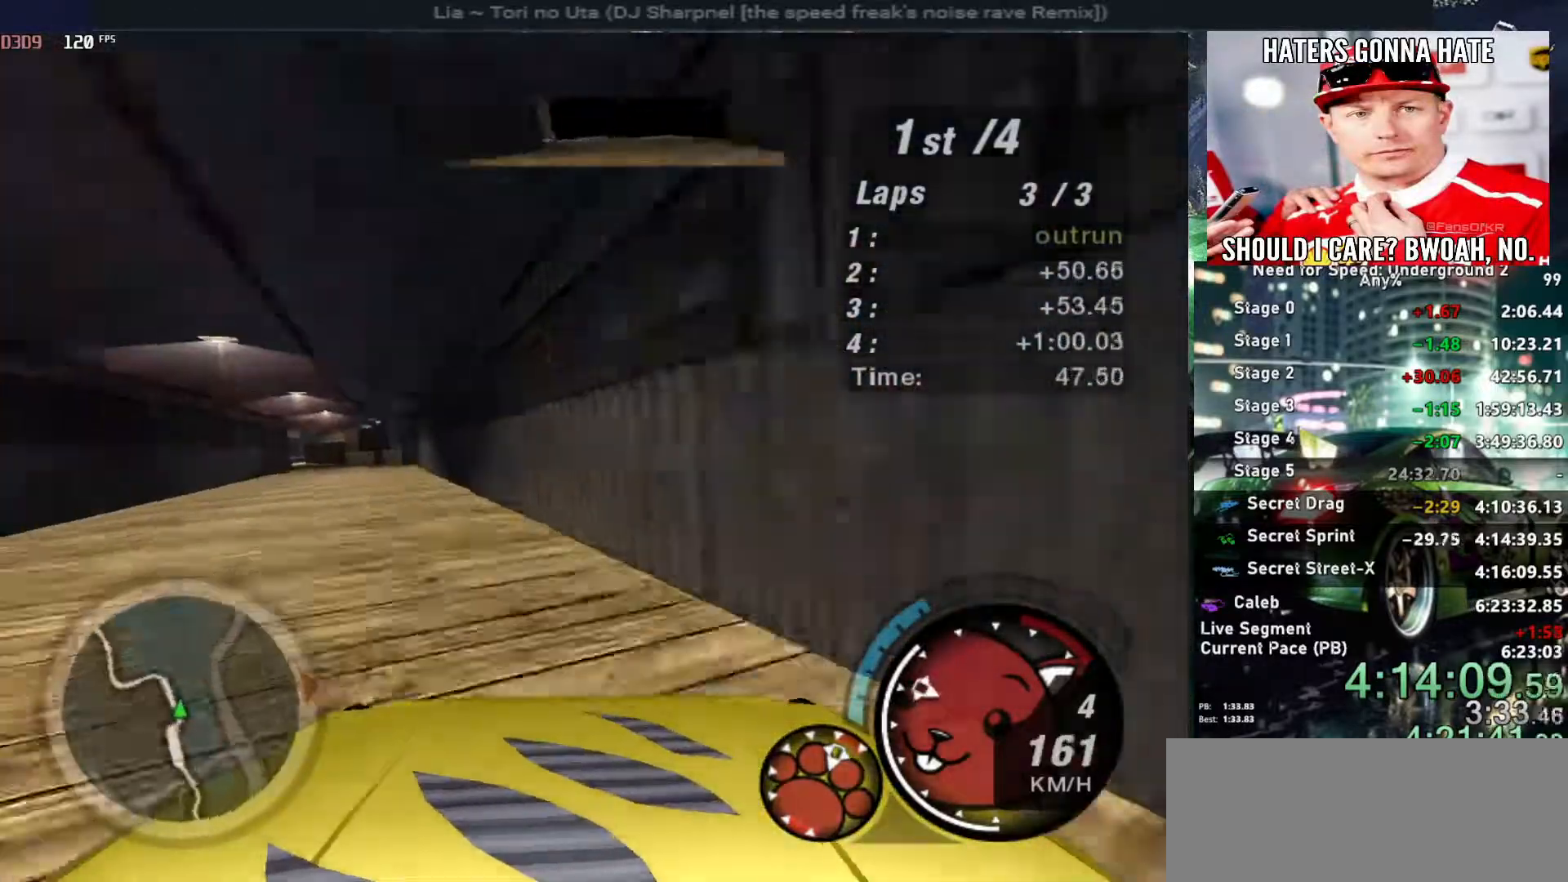
{"keys": ["alt", "up"], "events": [[234, "right", "up"], [334, "right", "down"], [467, "right", "up"]]}
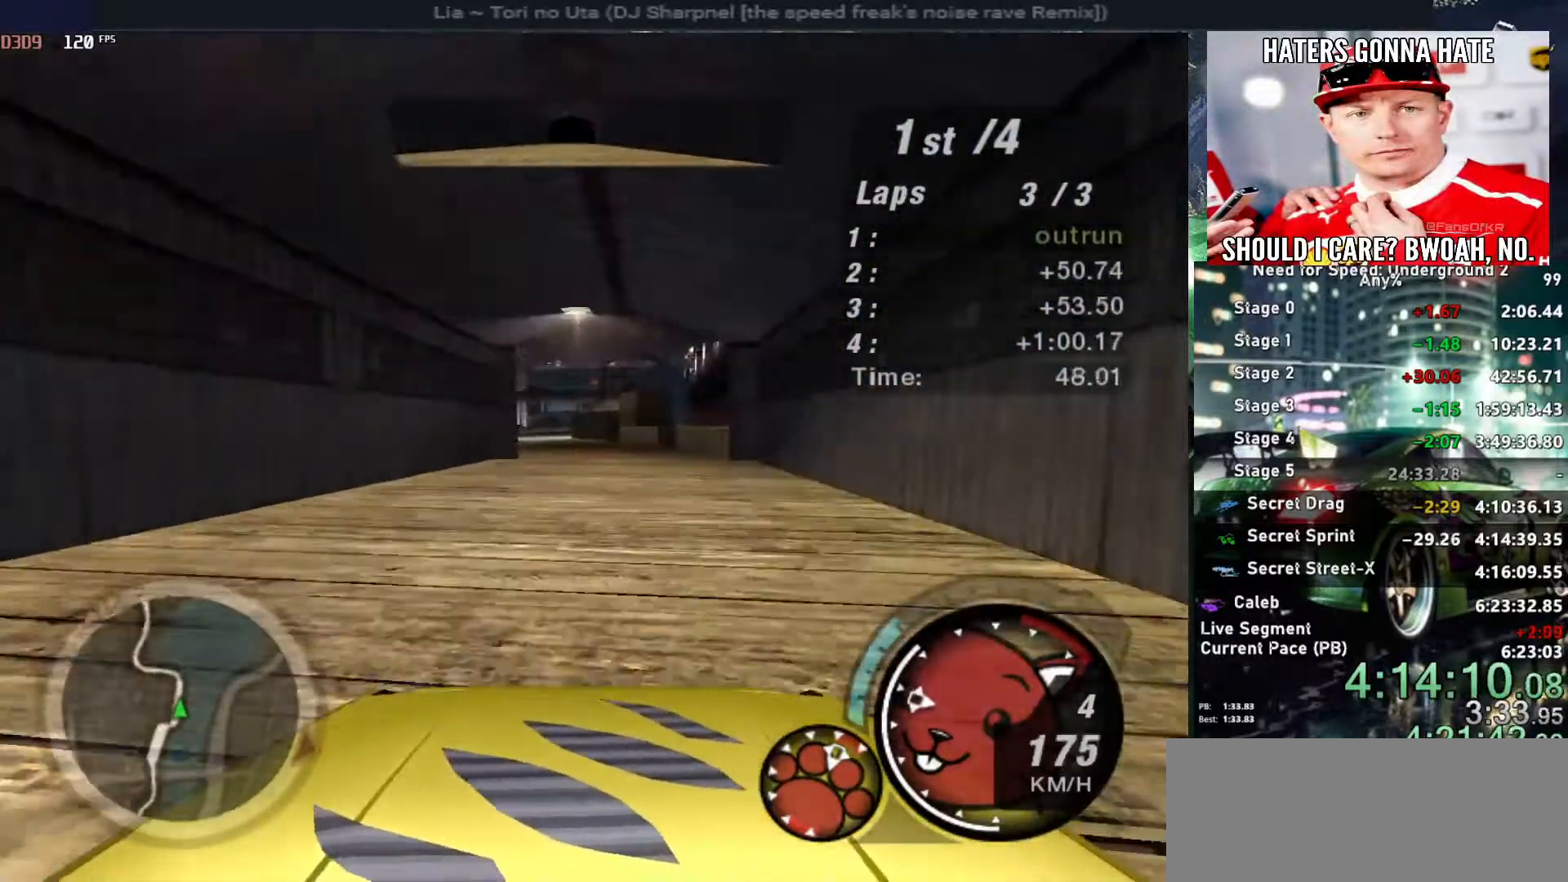
{"keys": ["left", "up"], "events": [[250, "left", "down"], [300, "alt", "up"]]}
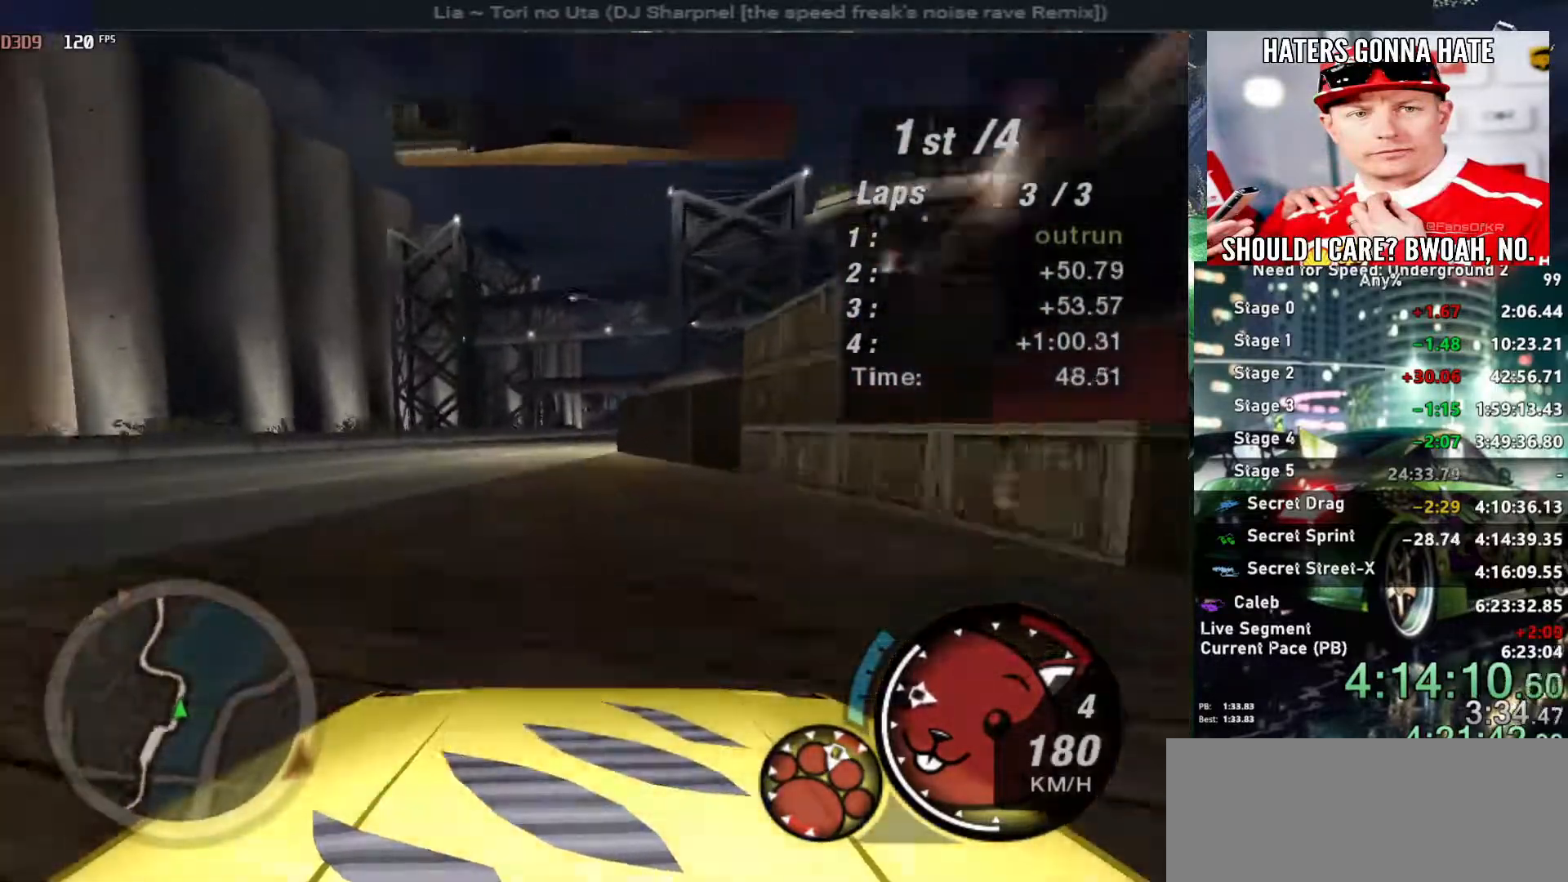
{"keys": ["up"], "events": [[34, "left", "up"], [84, "right", "down"], [117, "ctrl", "down"], [217, "ctrl", "up"], [217, "right", "up"], [367, "right", "down"], [500, "right", "up"]]}
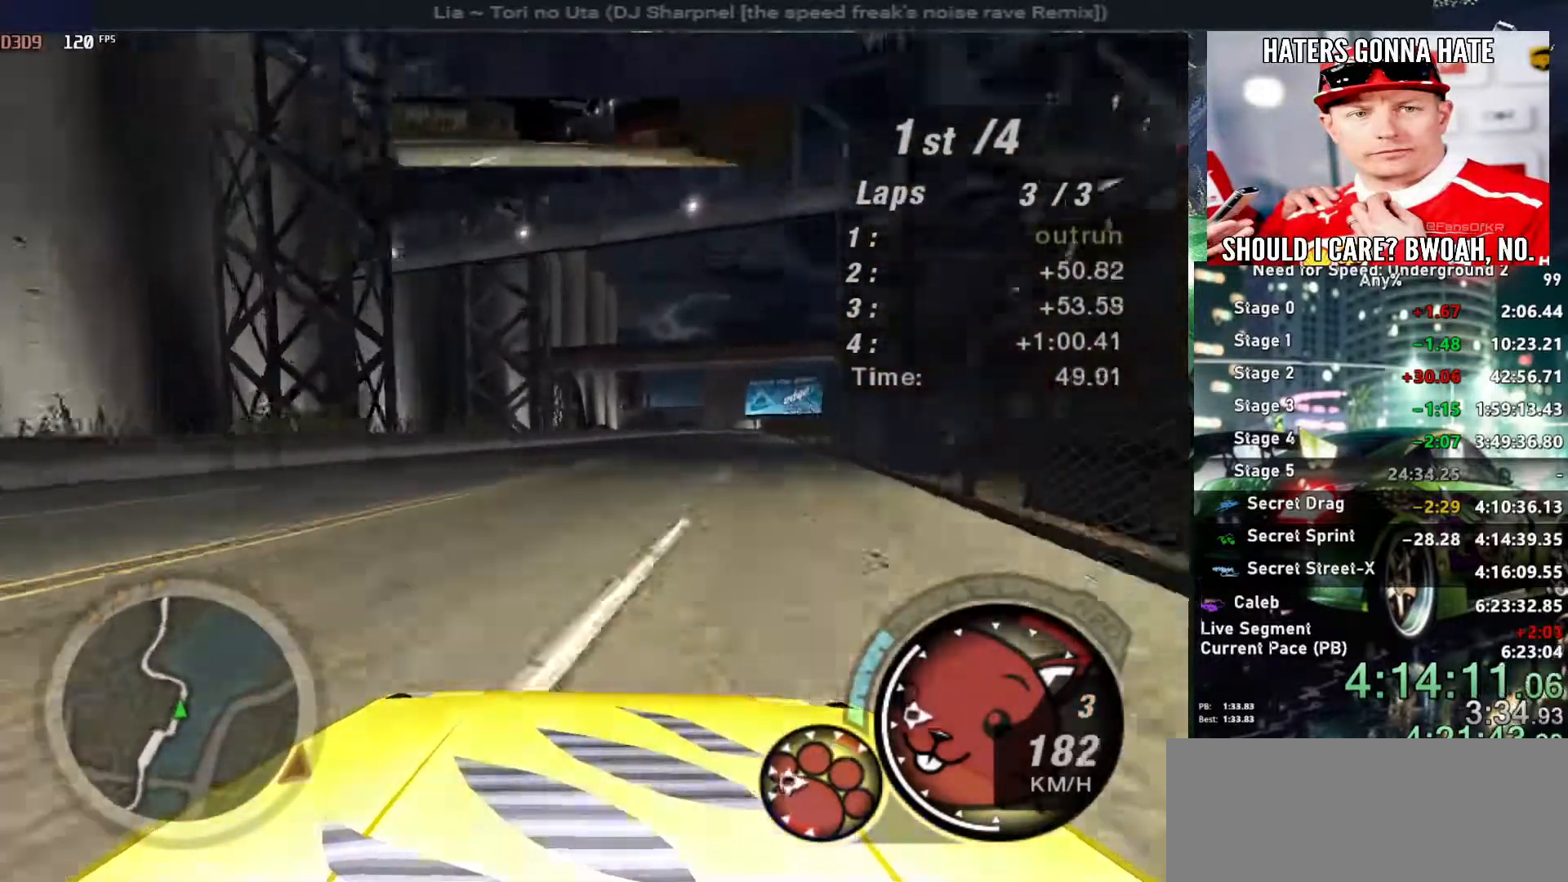
{"keys": ["up"], "events": [[134, "right", "down"], [234, "right", "up"], [334, "right", "down"], [417, "right", "up"]]}
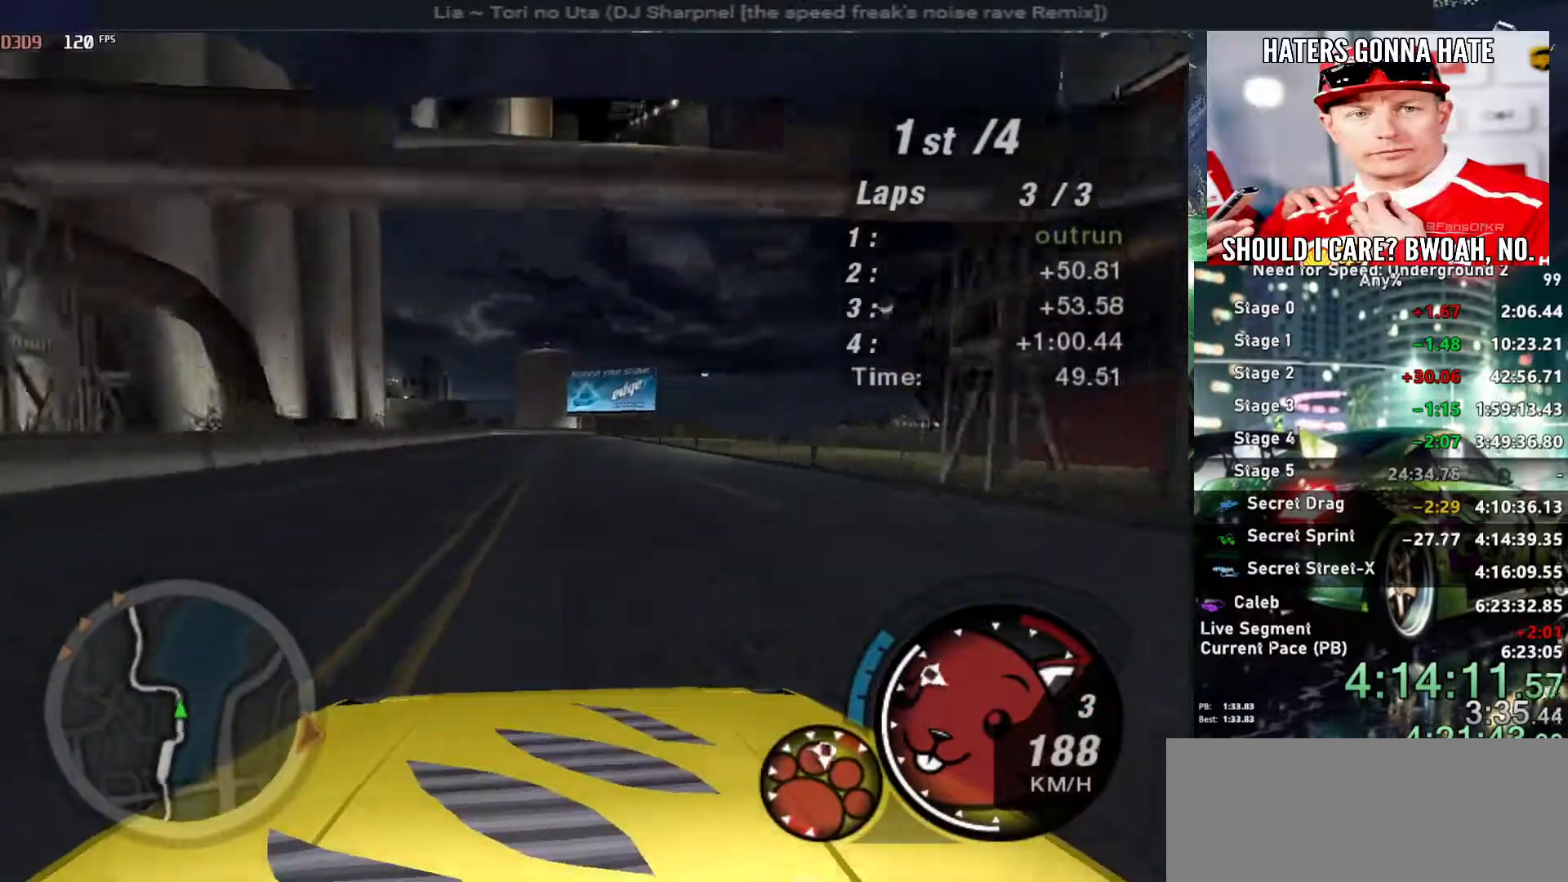
{"keys": ["left", "up"], "events": [[384, "left", "down"]]}
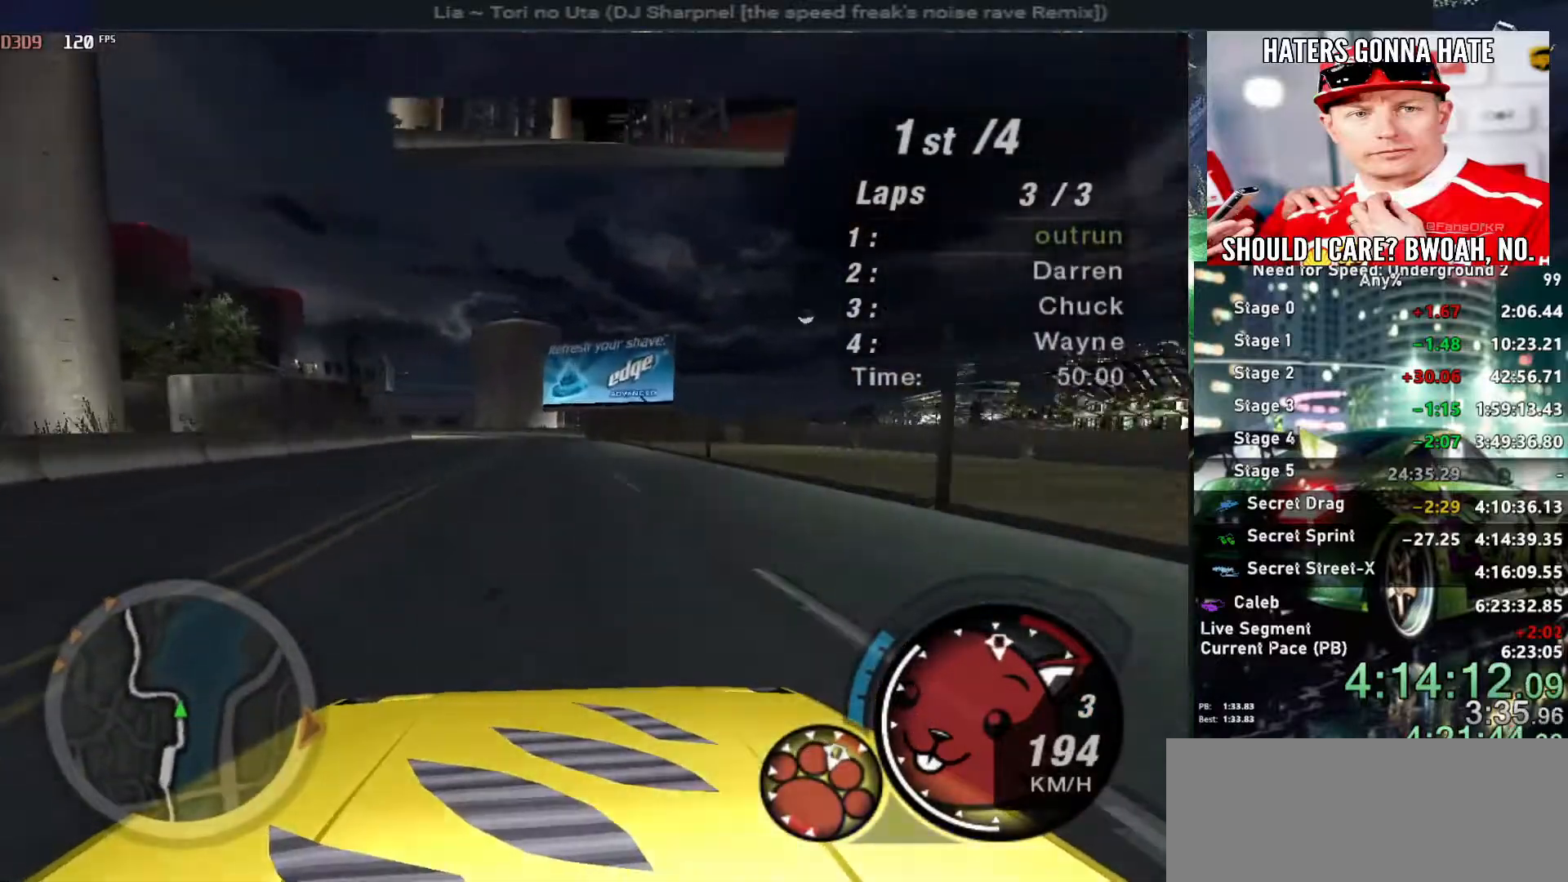
{"keys": ["left", "up"], "events": [[34, "left", "up"], [350, "left", "down"]]}
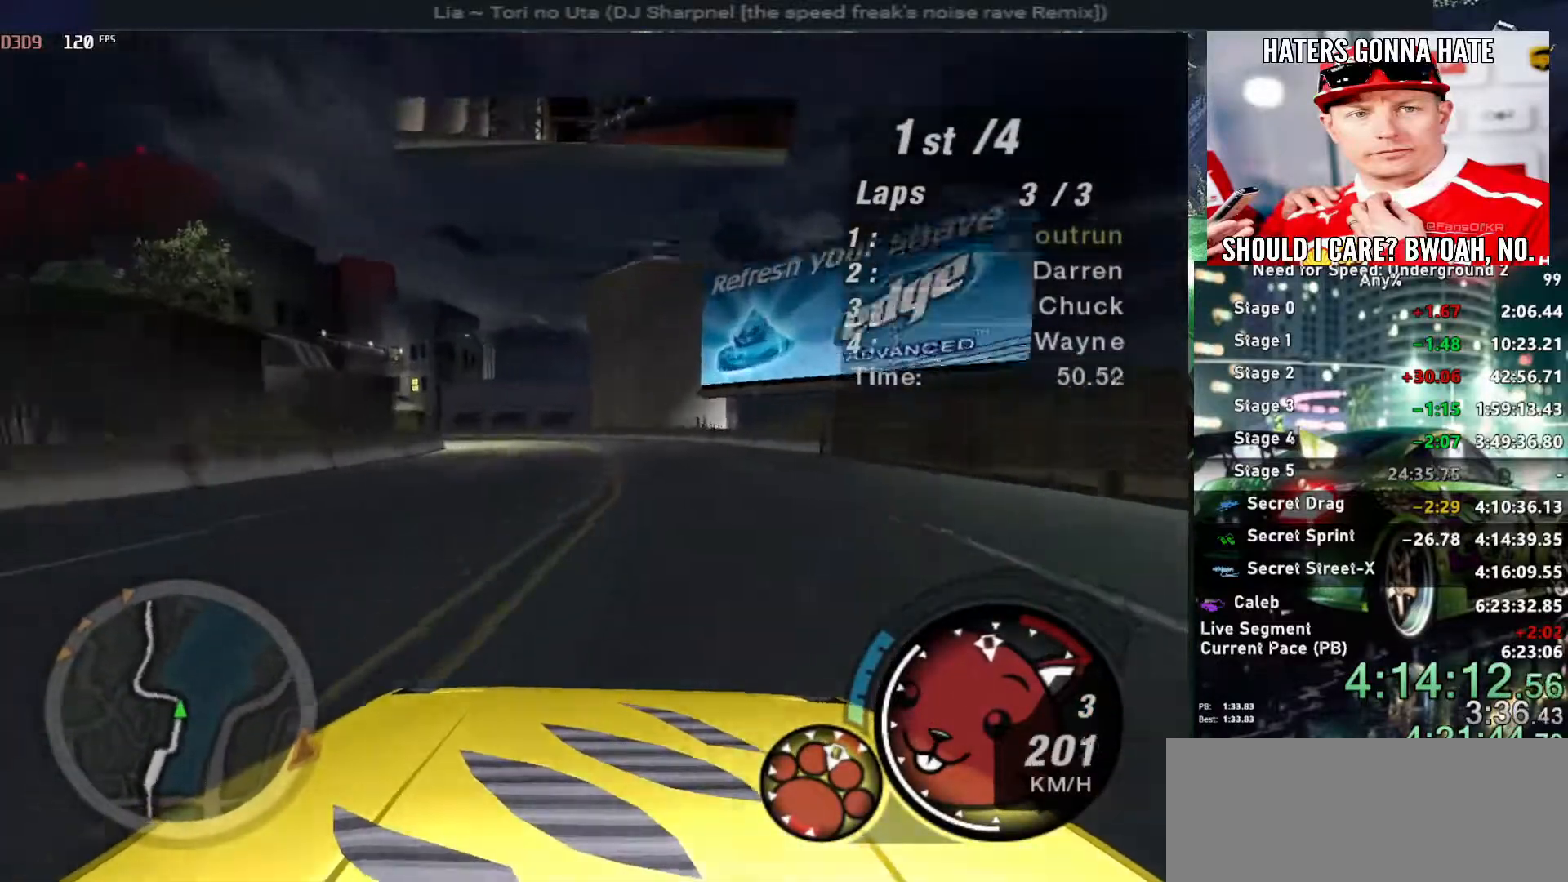
{"keys": ["left", "up"], "events": [[134, "left", "up"], [184, "left", "down"]]}
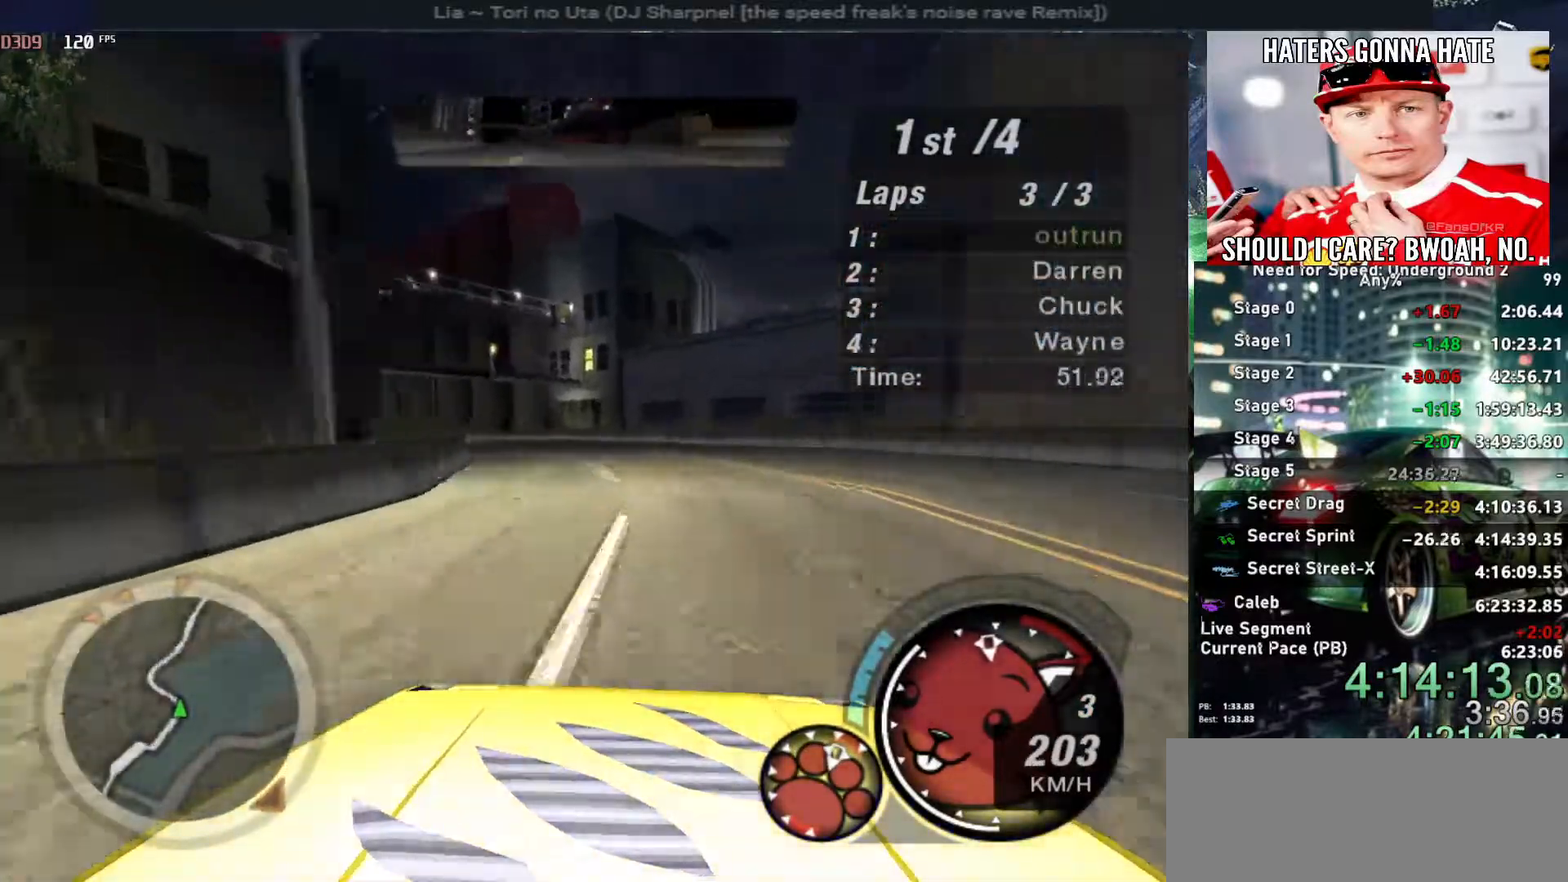
{"keys": ["left"], "events": [[200, "up", "up"]]}
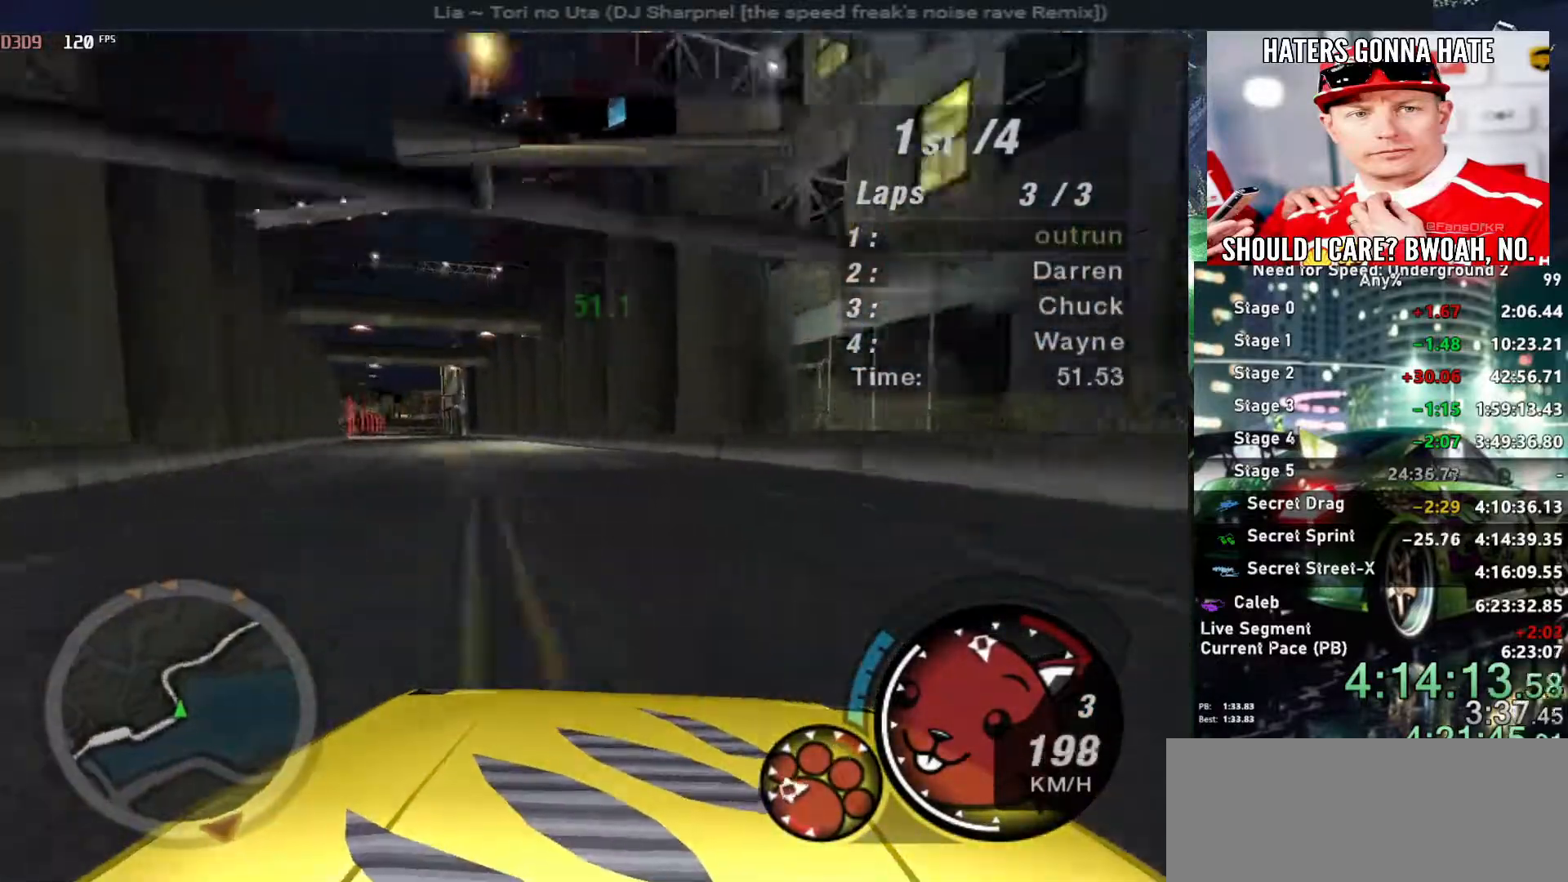
{"keys": ["left", "up"], "events": [[34, "up", "down"]]}
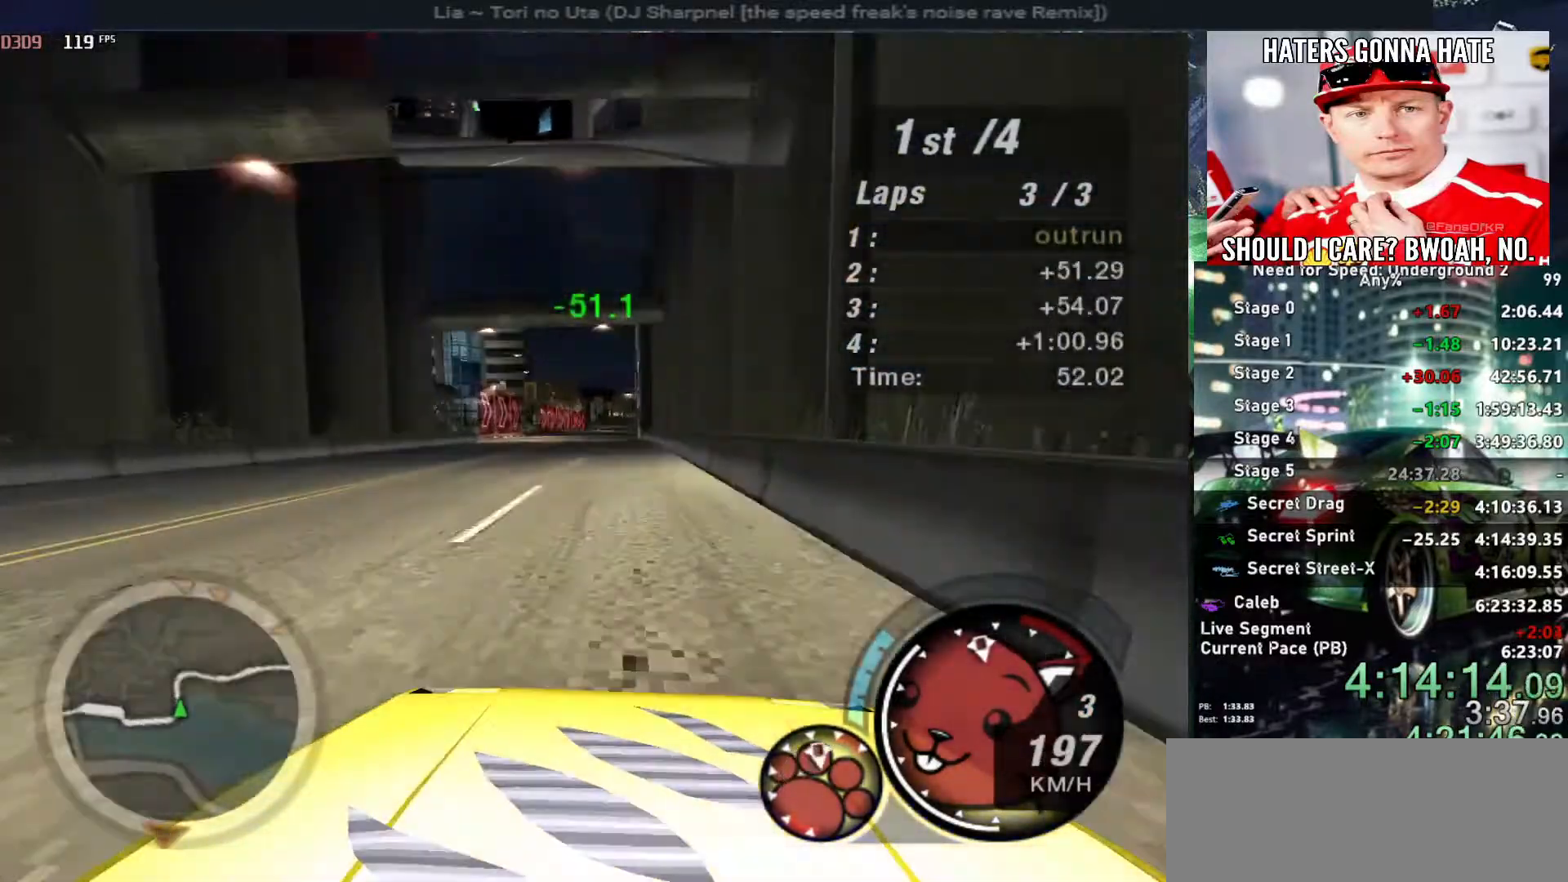
{"keys": ["right", "up"], "events": [[250, "left", "up"], [417, "right", "down"]]}
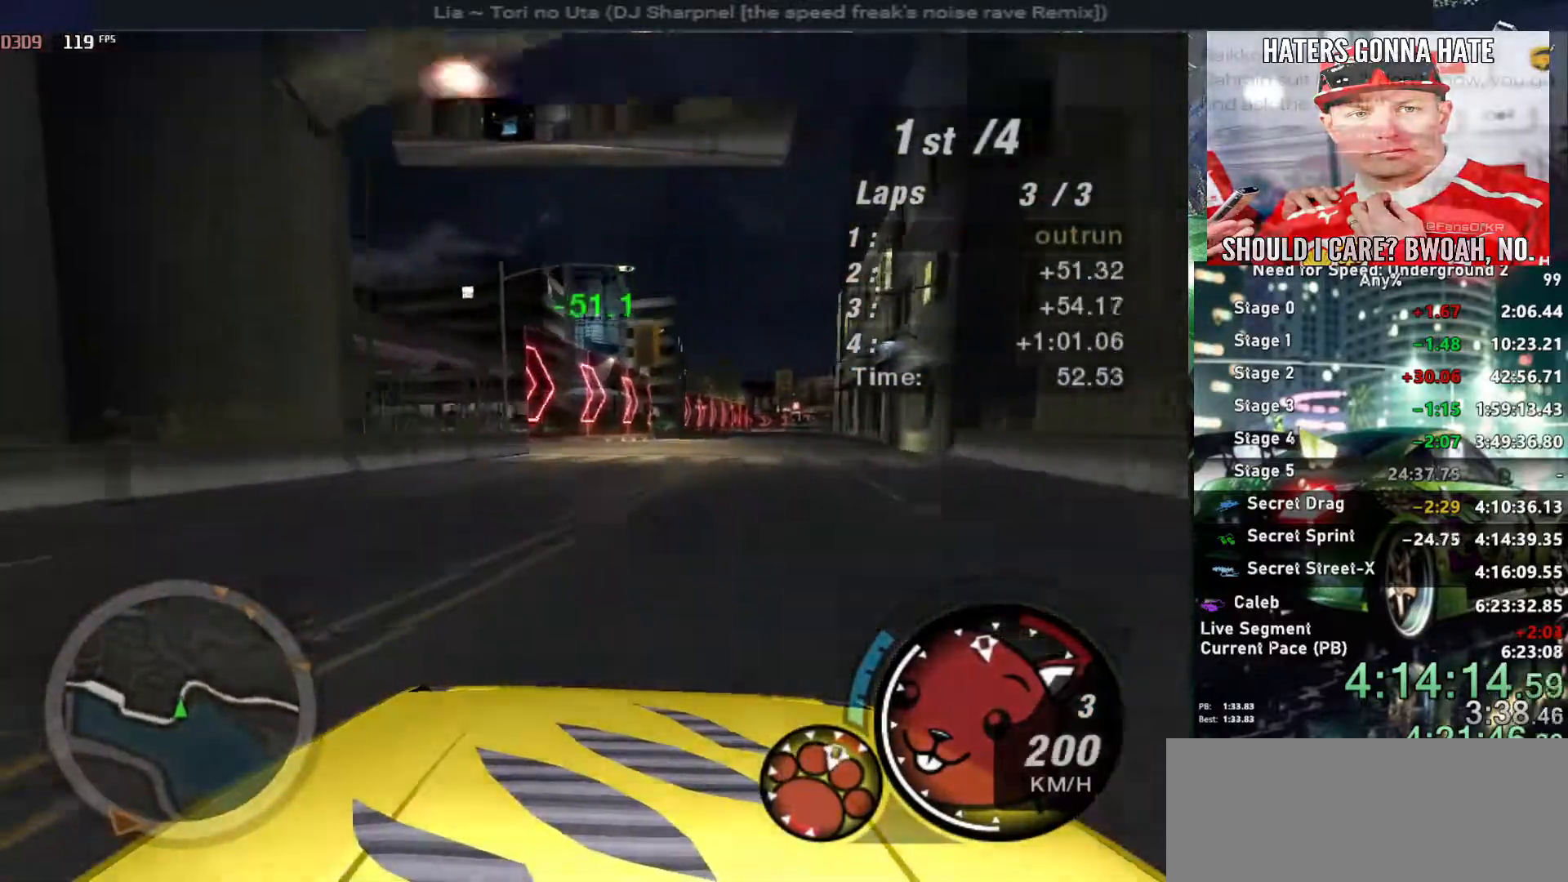
{"keys": ["up"], "events": [[67, "right", "up"]]}
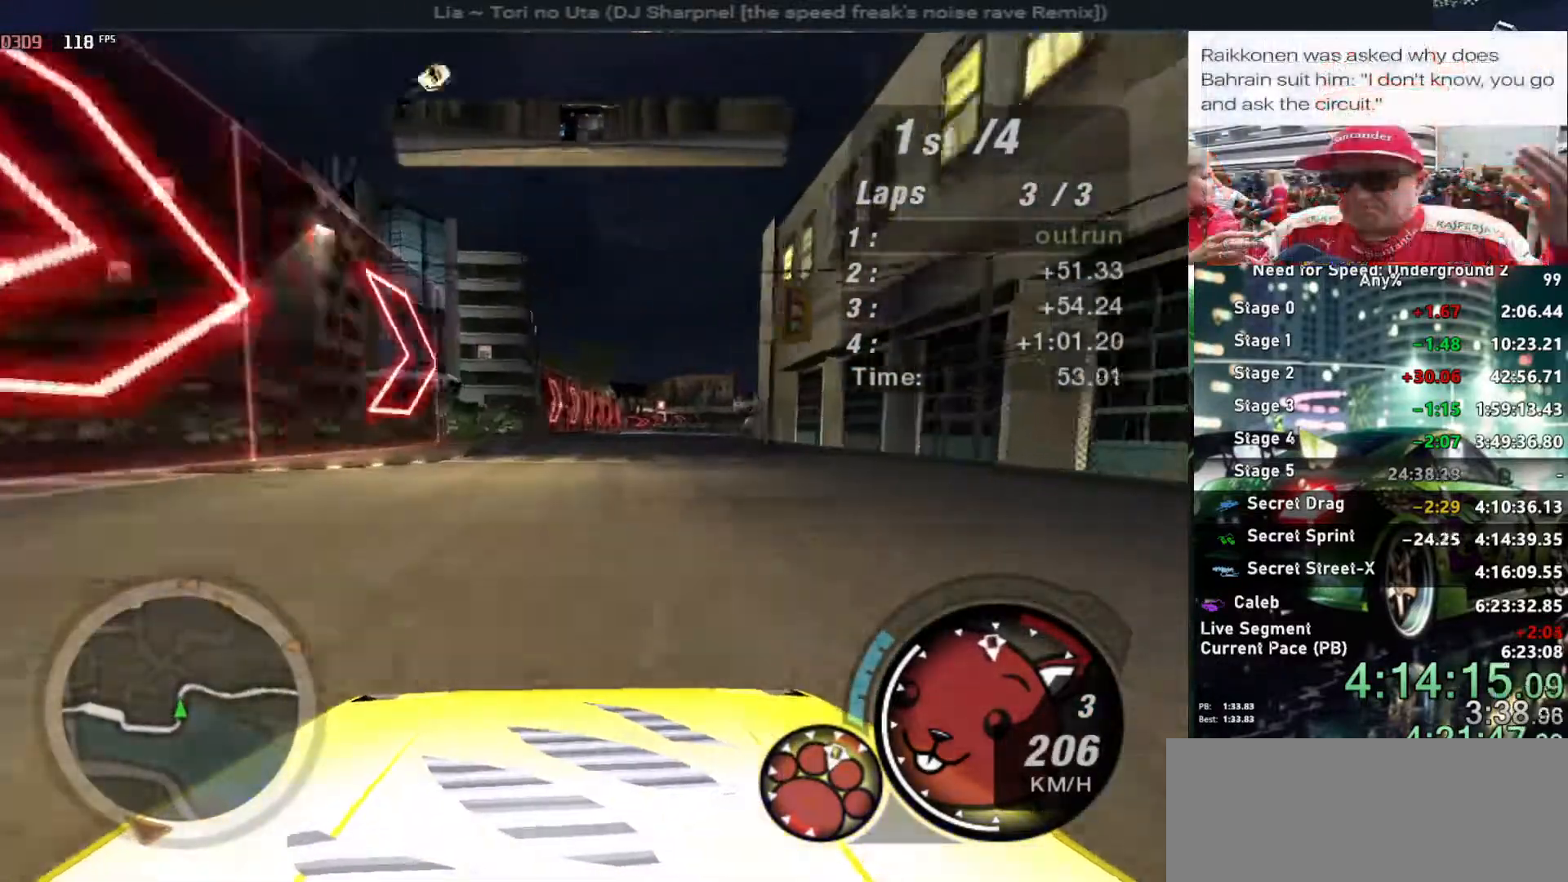
{"keys": ["right", "up"], "events": [[450, "right", "down"]]}
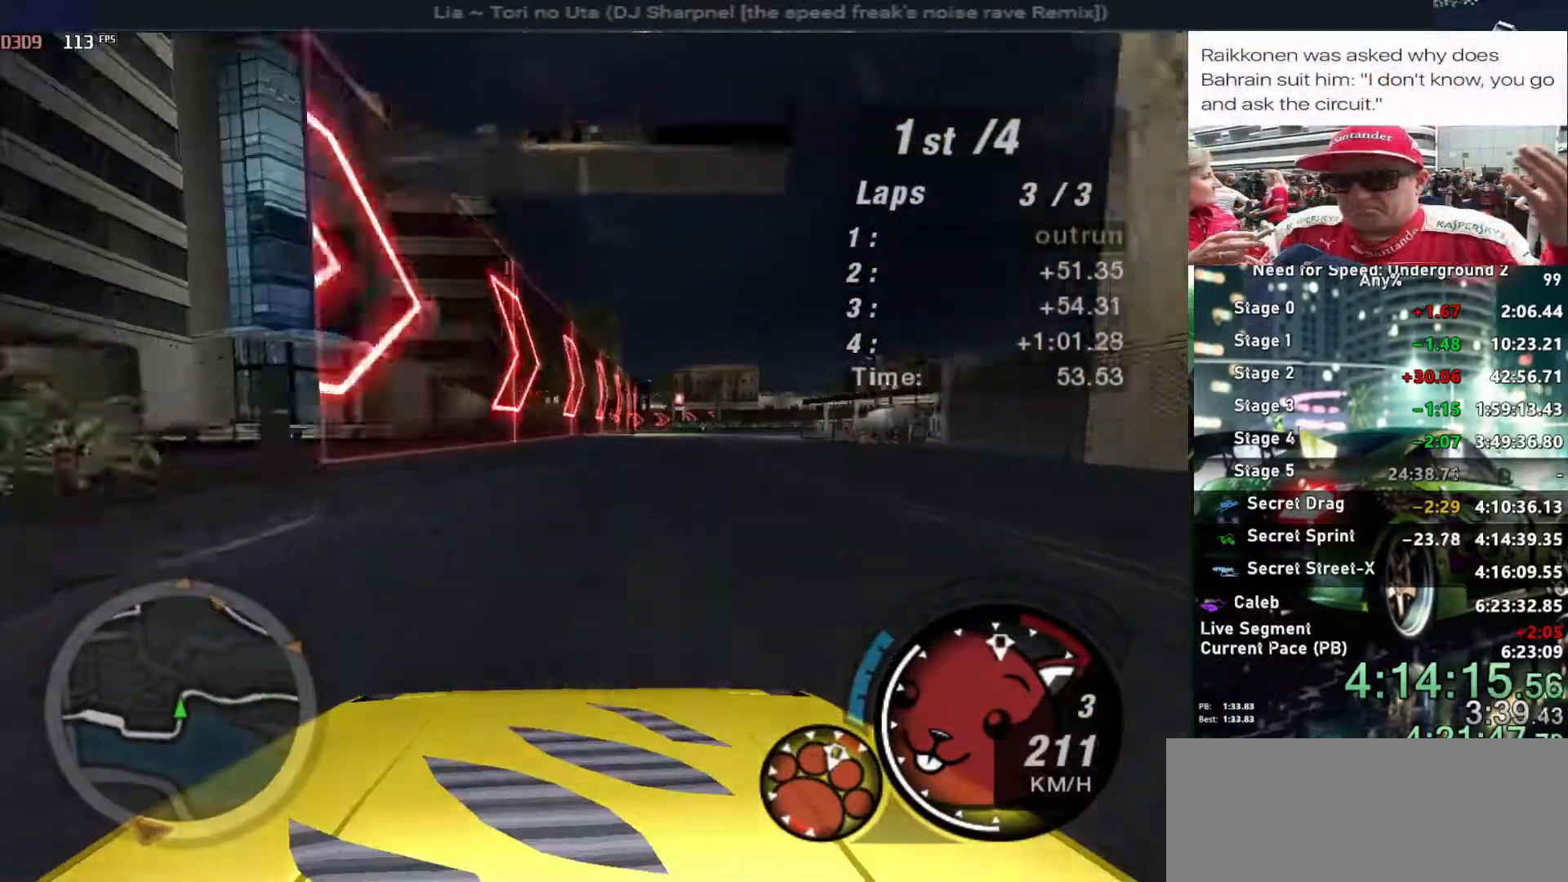
{"keys": ["right"], "events": [[17, "down", "down"], [50, "up", "up"], [334, "down", "up"]]}
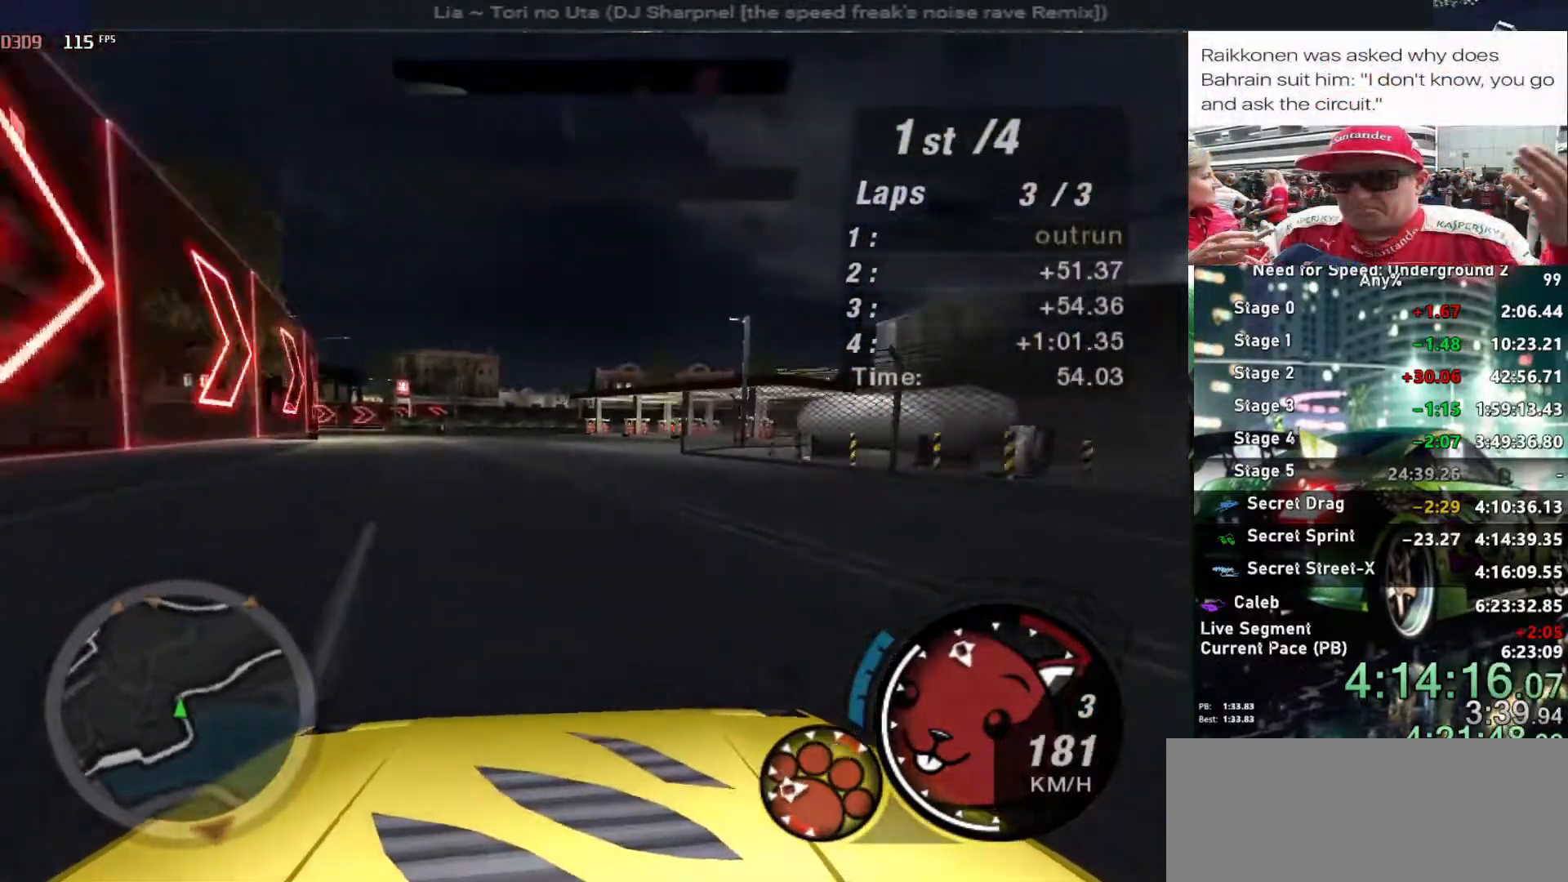
{"keys": ["right", "up"], "events": [[67, "ctrl", "down"], [100, "up", "down"], [150, "ctrl", "up"], [250, "left", "down"], [250, "right", "up"], [384, "left", "up"], [434, "right", "down"]]}
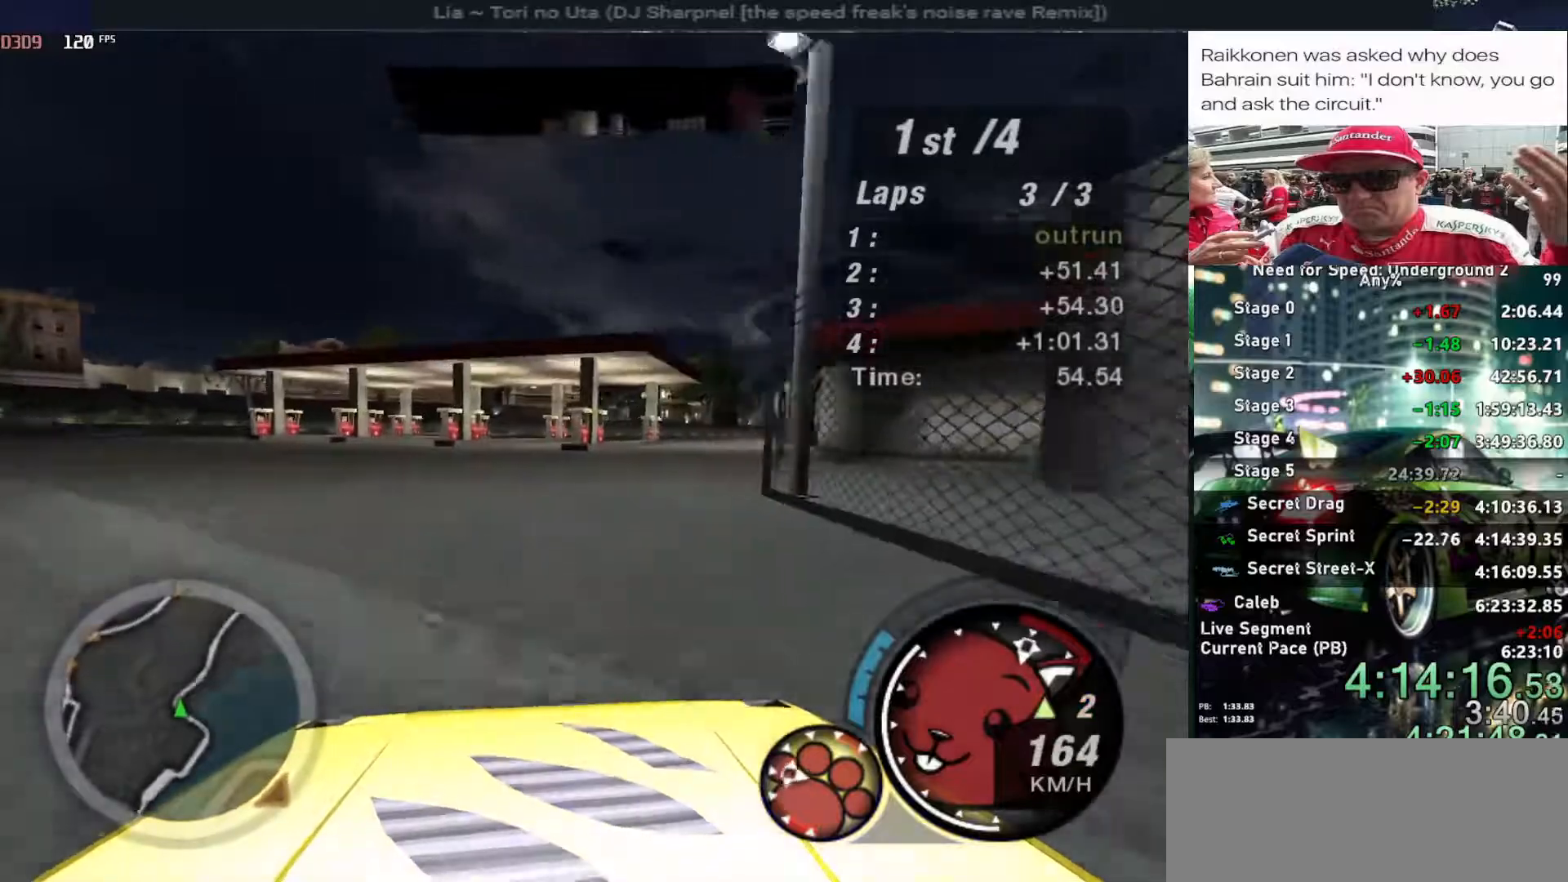
{"keys": ["right", "up"], "events": [[34, "left", "down"], [34, "right", "up"], [217, "right", "down"], [267, "left", "up"]]}
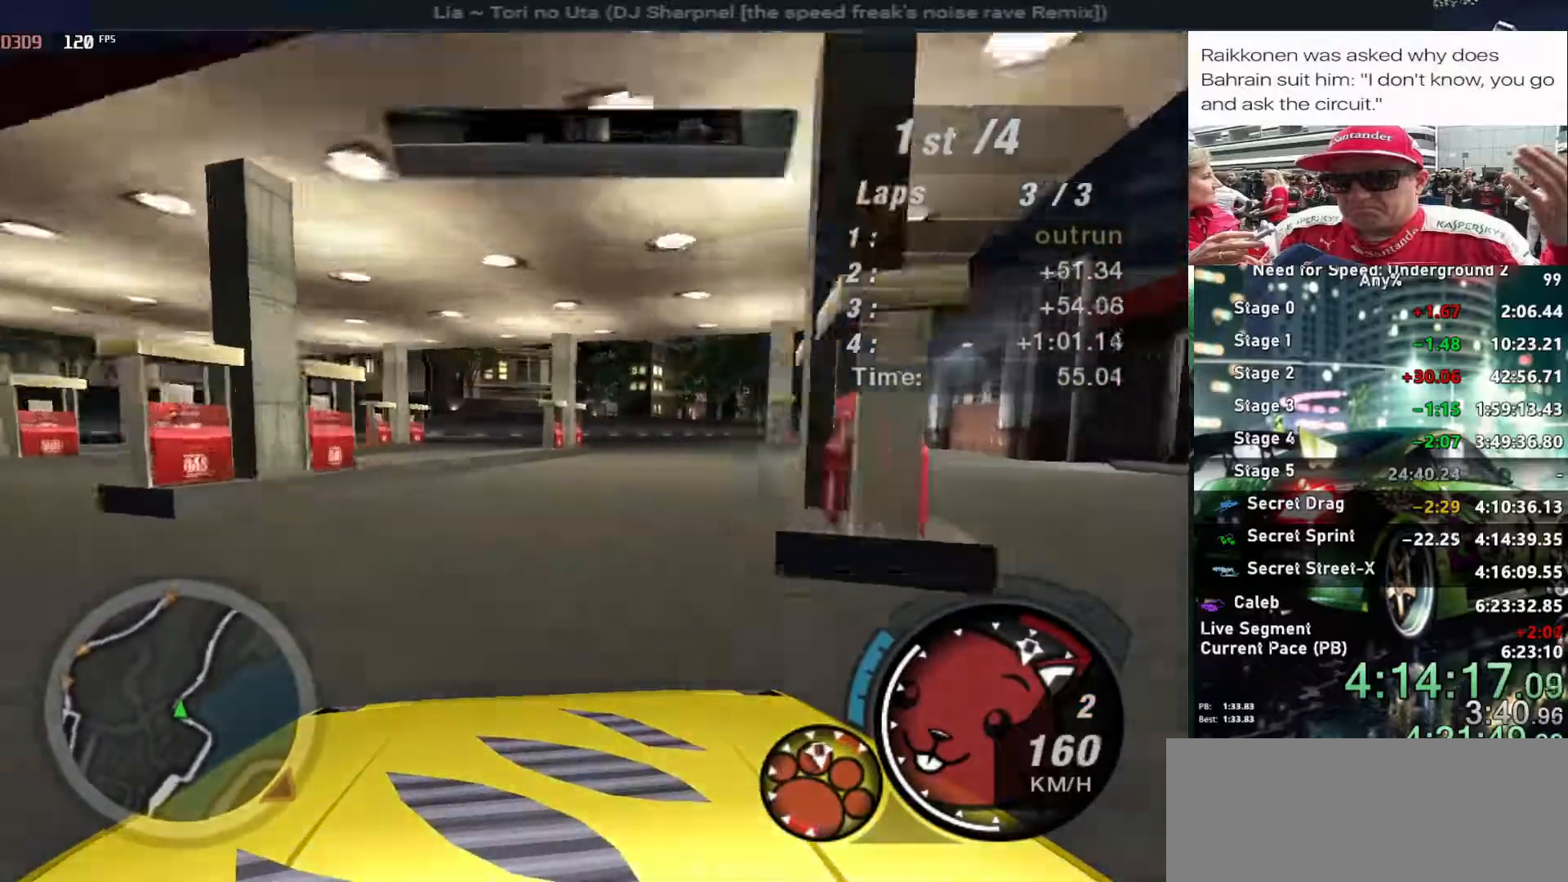
{"keys": ["alt", "up"], "events": [[184, "alt", "down"], [184, "right", "up"], [334, "left", "down"], [417, "left", "up"]]}
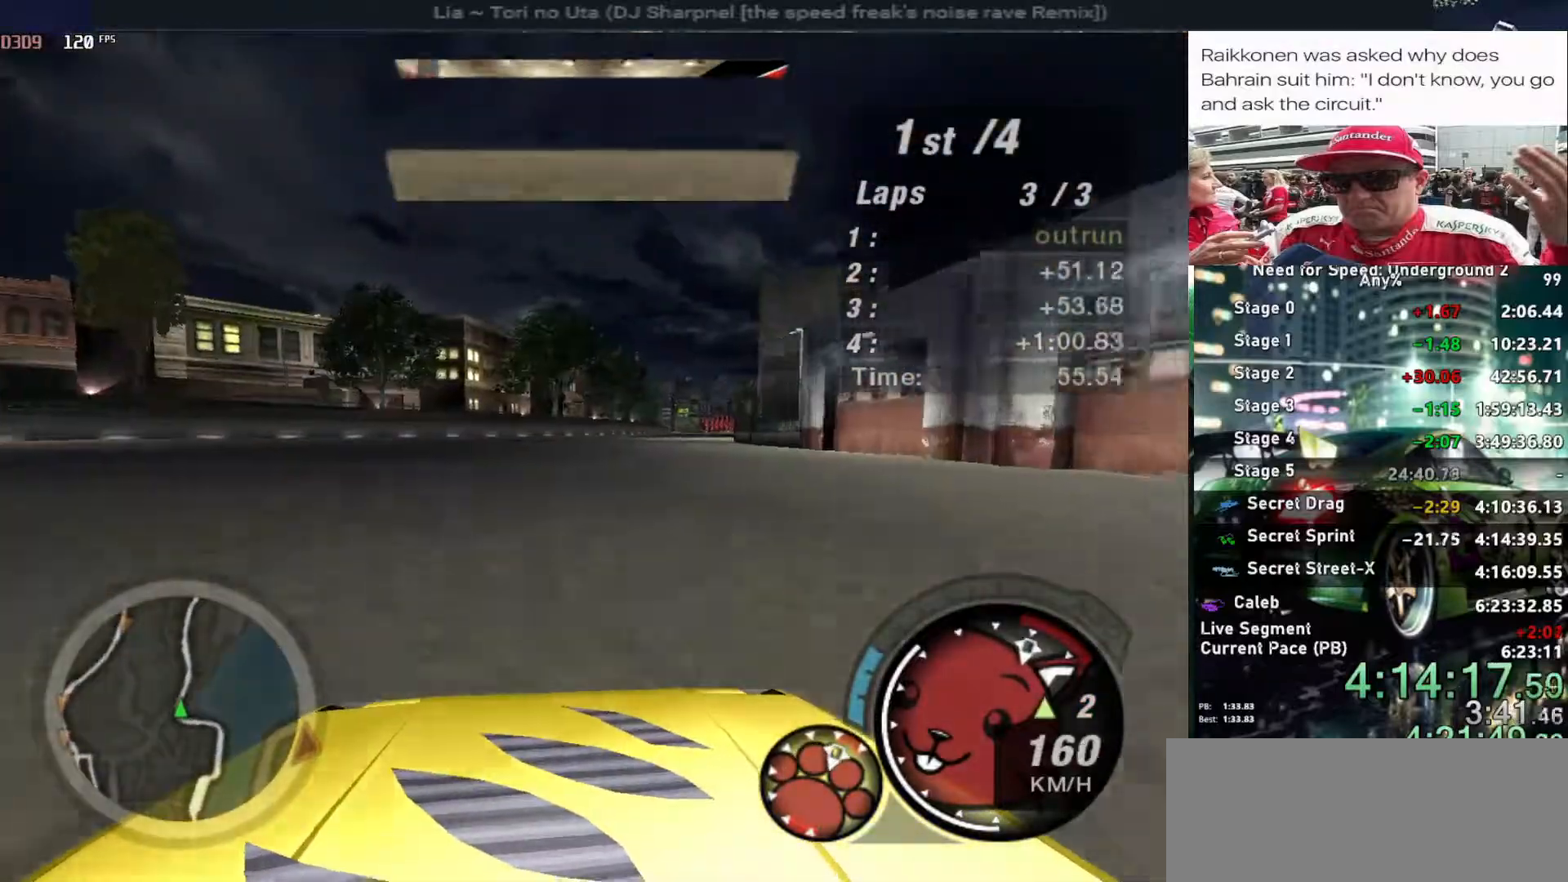
{"keys": ["alt", "up"], "events": [[17, "right", "down"], [67, "shift", "down"], [117, "right", "up"], [150, "shift", "up"], [250, "right", "down"], [300, "right", "up"]]}
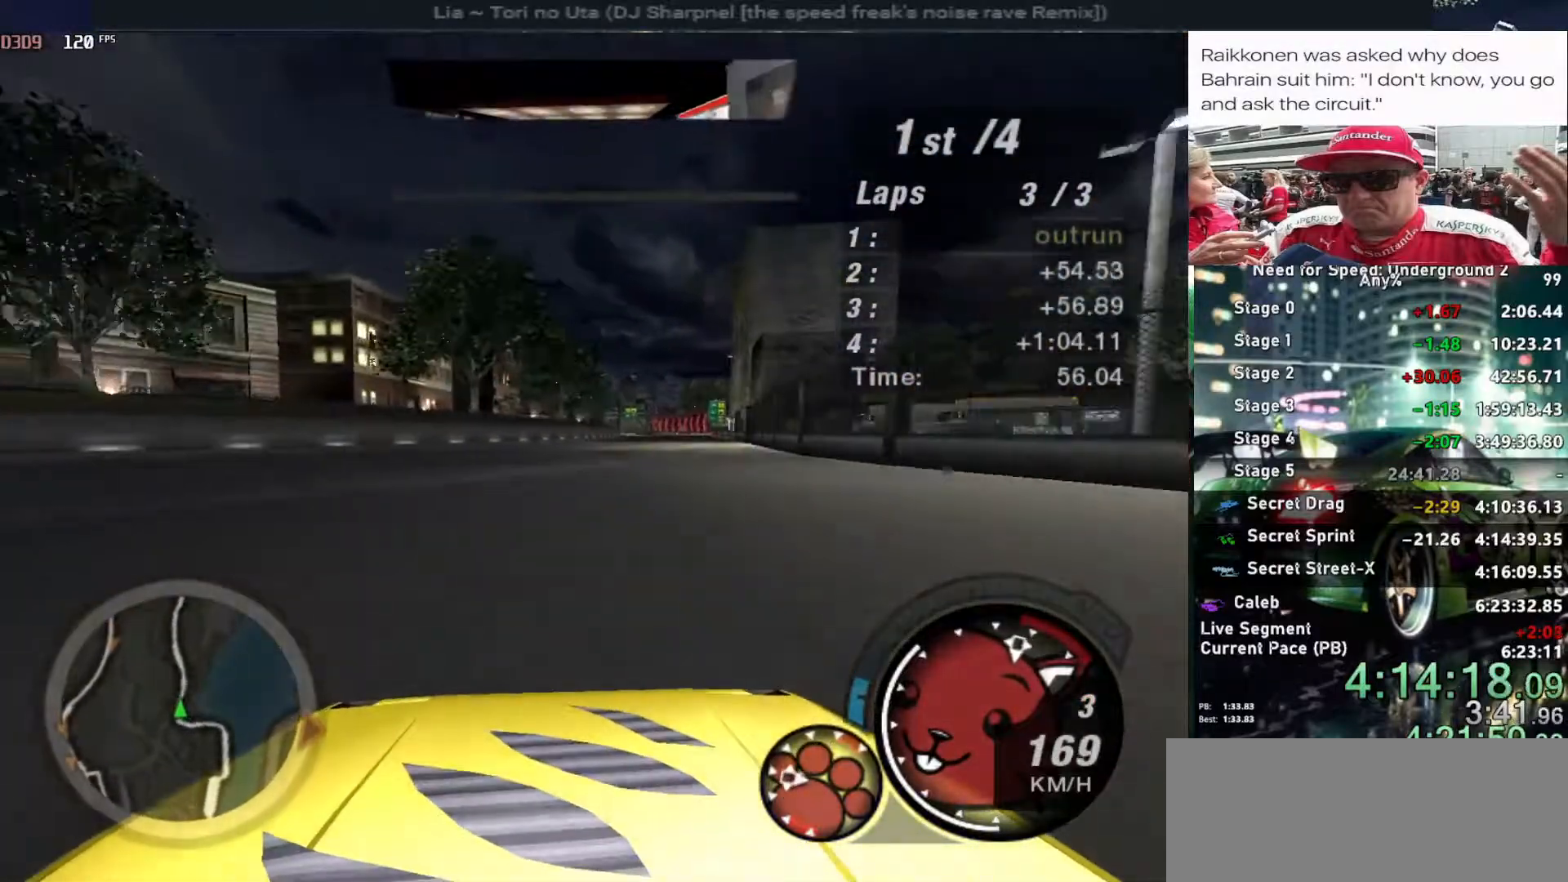
{"keys": ["alt", "up"], "events": [[84, "right", "down"], [134, "right", "up"], [267, "right", "down"], [350, "right", "up"]]}
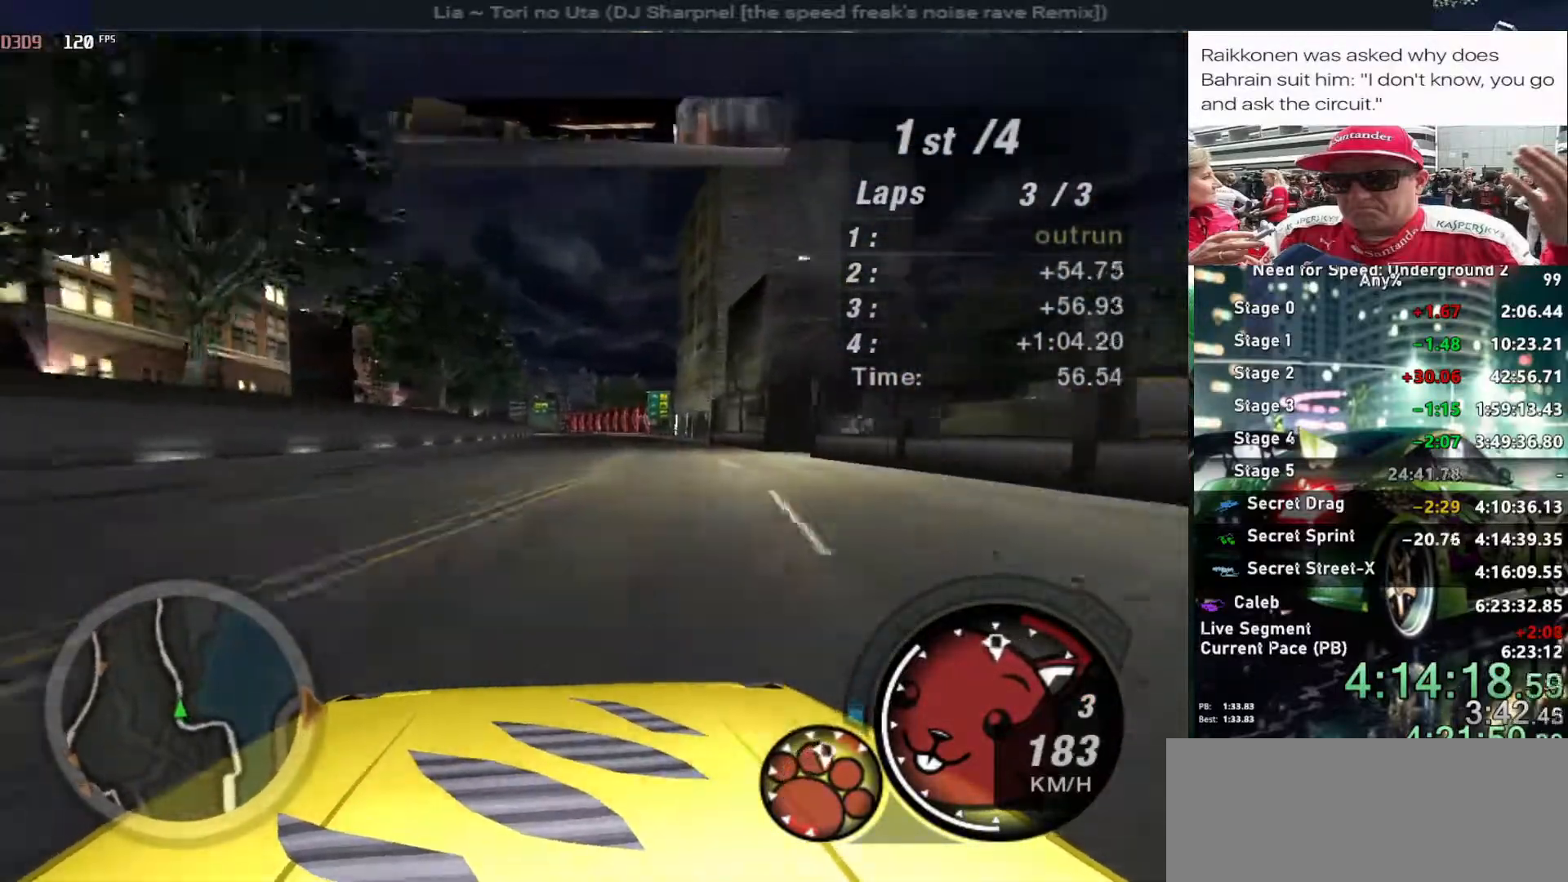
{"keys": ["alt", "up"], "events": []}
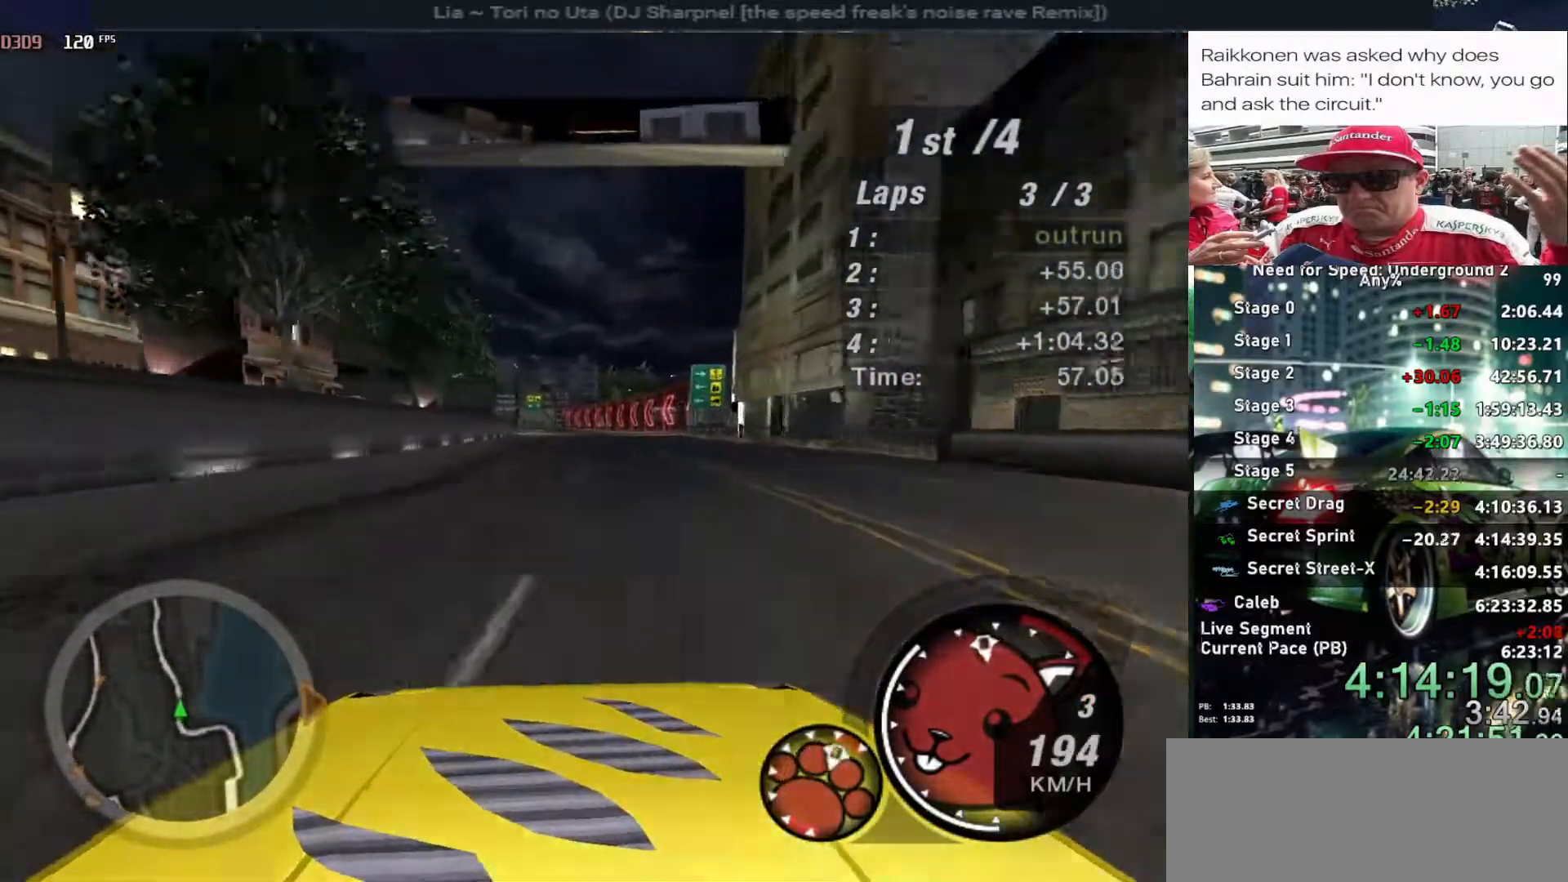
{"keys": ["up"], "events": [[17, "alt", "up"]]}
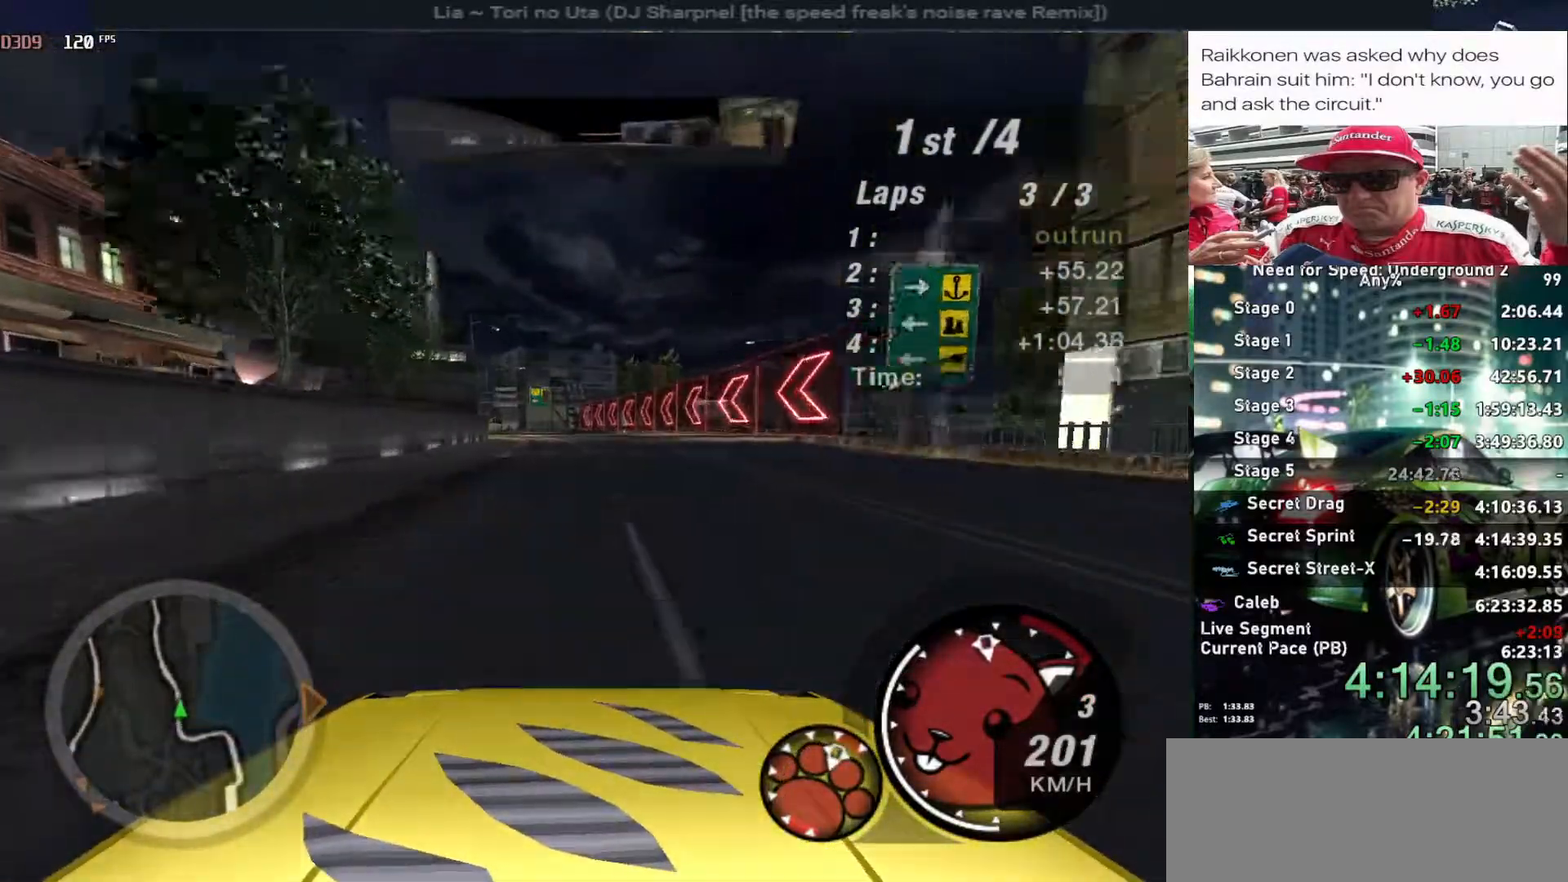
{"keys": ["up"], "events": [[167, "left", "down"], [217, "left", "up"]]}